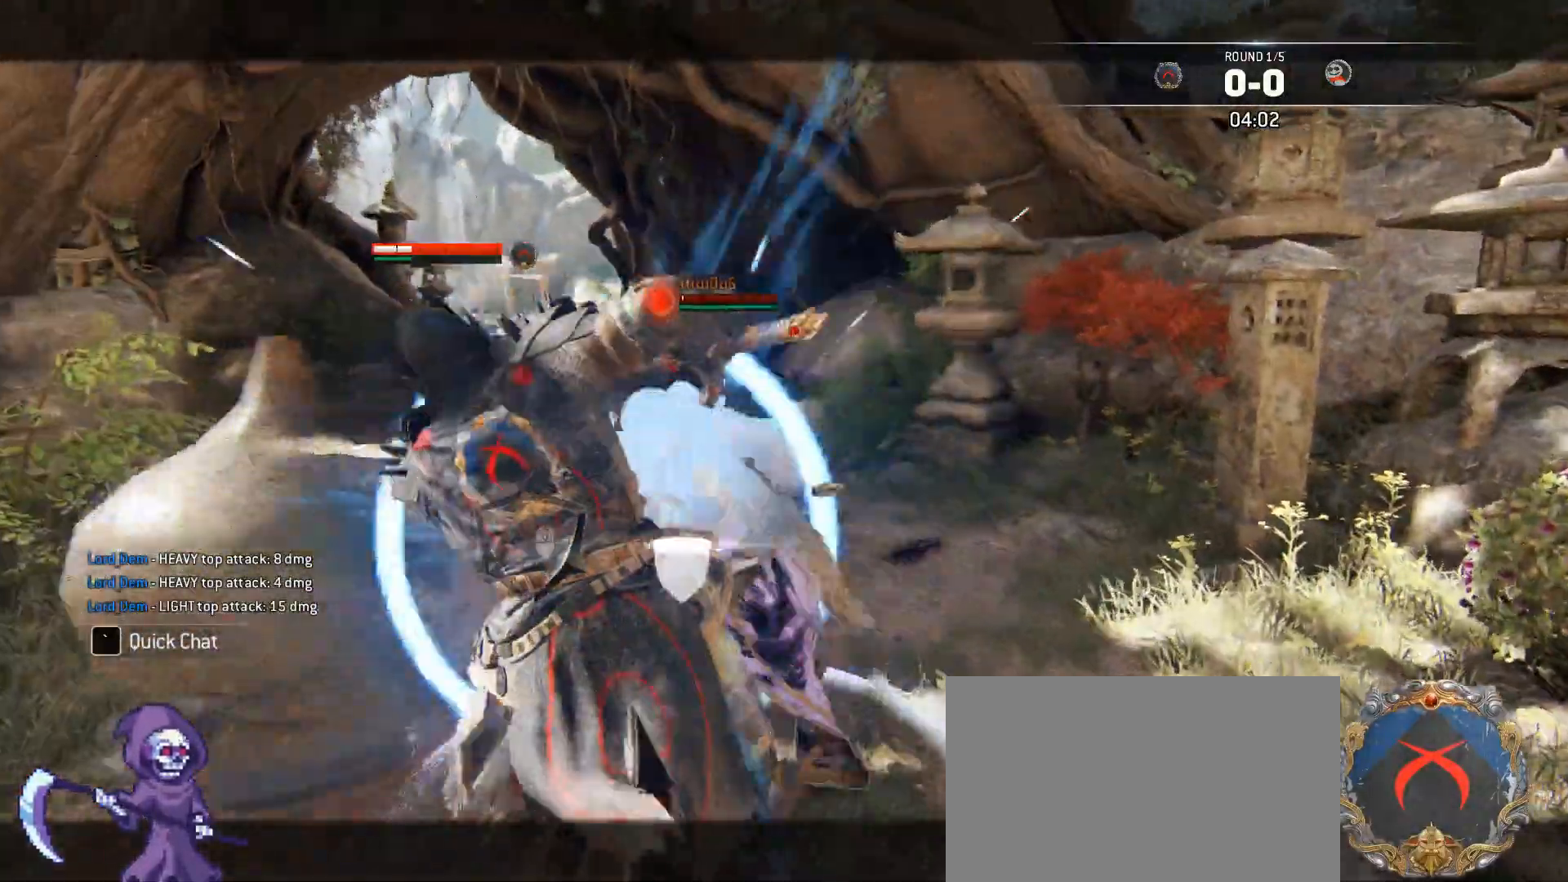
Gameplay with keyboard and mouse; each line is a JSON object with the keys and mouse buttons held at the frame after it. "events" lists presses ("down") and releases ("up") of "1", "2", "3", "4", "5", "a", "alt", "c", "caps_lock", "ctrl", "d", "e", "f", "g", "q", "r", "s", "shift", "space", "t", "tab", "v", "w", "x", "z", "mouse_left", "mouse_wheel" and "mouse_right" between this image and that frame as [ms after this image, input, new state], when the widget could be followed in between. "mouse_left", "mouse_wheel", "mouse_right" = the "left", "wheel", "right" buttons of the "mouse" list. No other keys are recorded. "wheel" means that the mouse wheel is clicked or scrolled. Not read: mouse_move.
{"keys": ["a"], "mouse": ["wheel"], "events": [[17, "d", "down"], [67, "mouse_wheel", "down"], [151, "w", "down"], [201, "a", "down"], [251, "d", "up"], [251, "mouse_wheel", "up"], [351, "w", "up"], [435, "mouse_wheel", "down"]]}
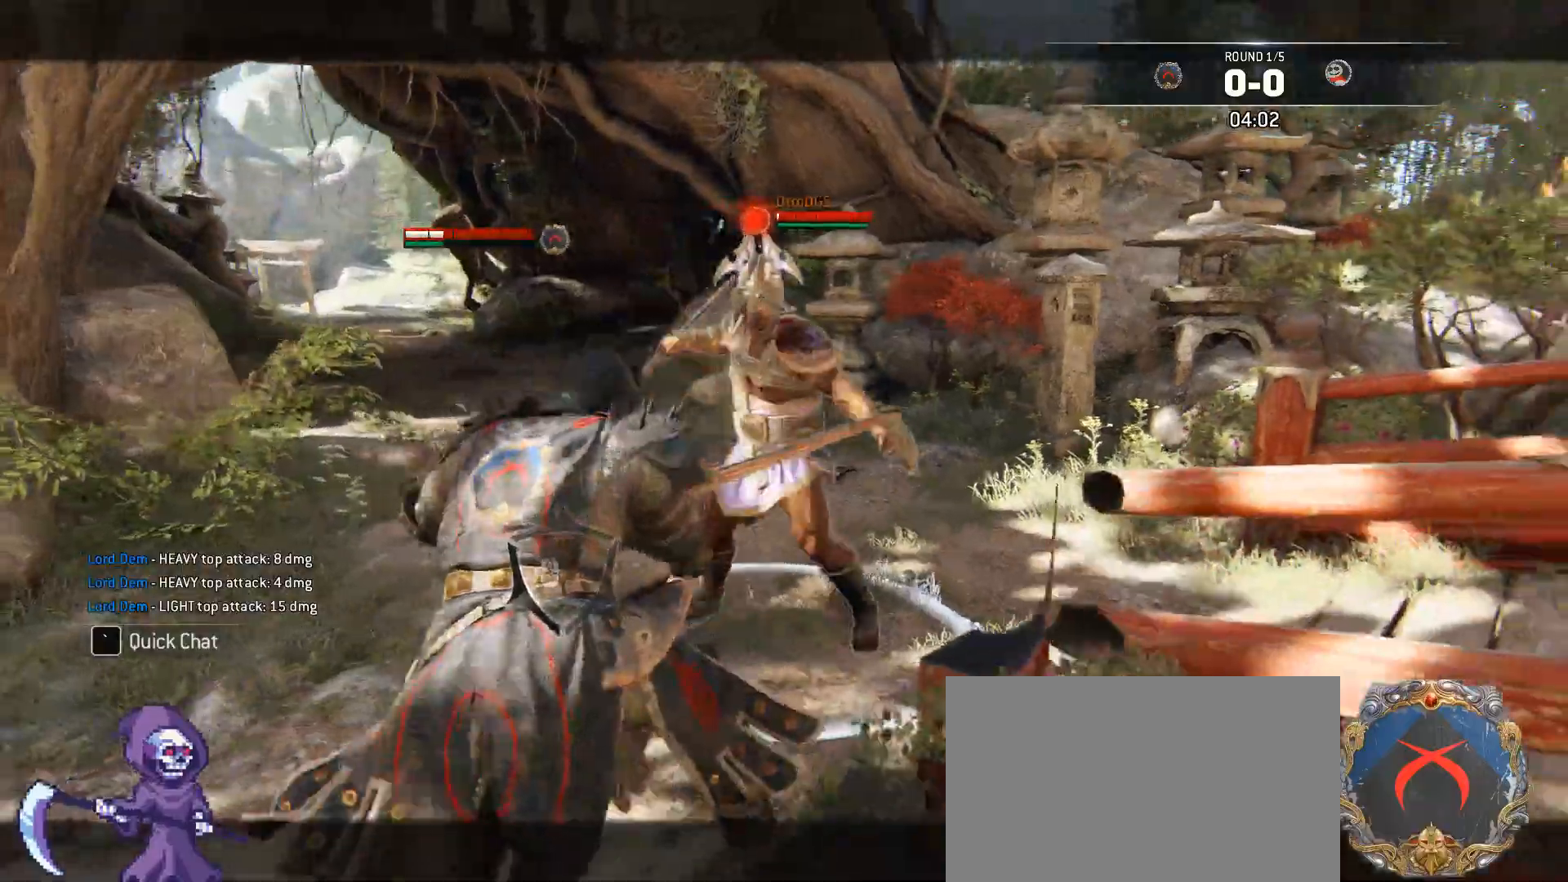
{"keys": ["d"], "mouse": ["right"], "events": [[33, "mouse_wheel", "up"], [451, "a", "up"], [451, "d", "down"], [451, "mouse_right", "down"]]}
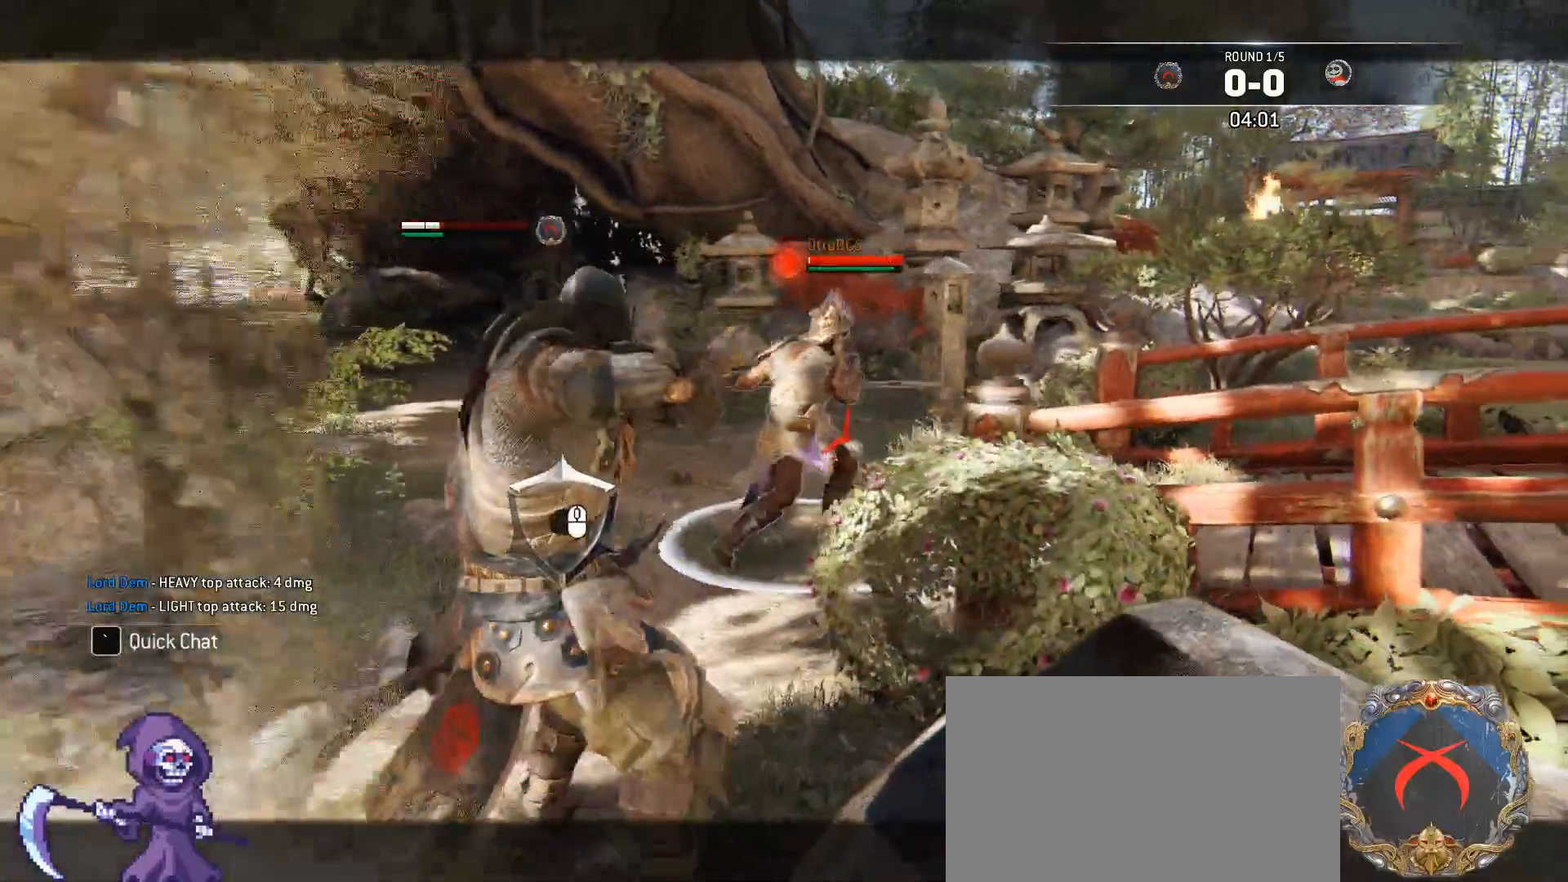
{"keys": ["w"], "mouse": [], "events": [[50, "mouse_right", "up"], [334, "d", "up"], [334, "w", "down"]]}
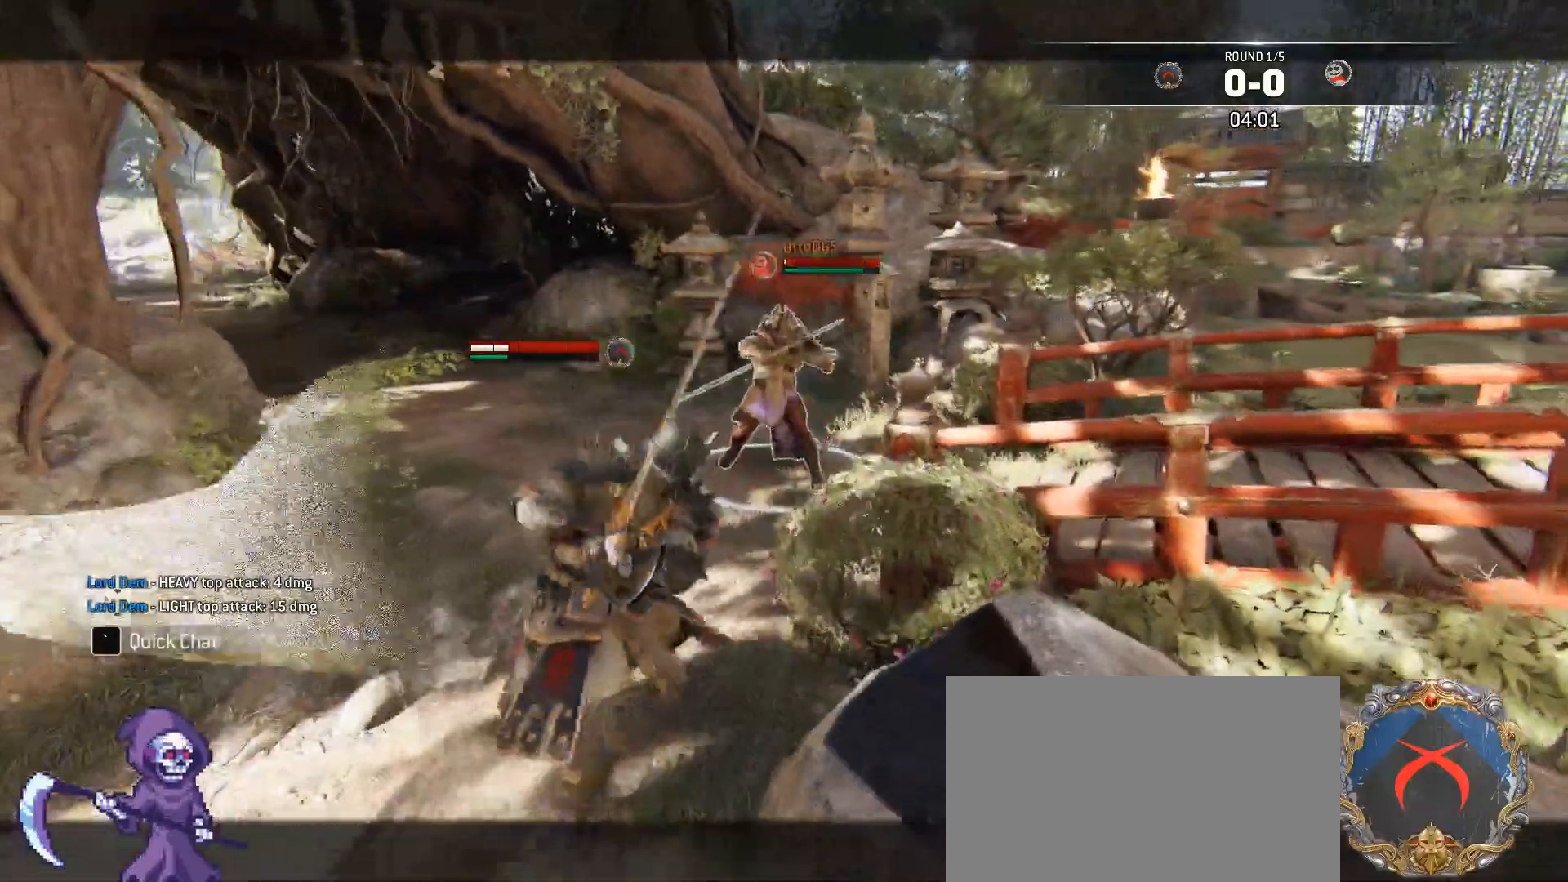
{"keys": ["w"], "mouse": [], "events": []}
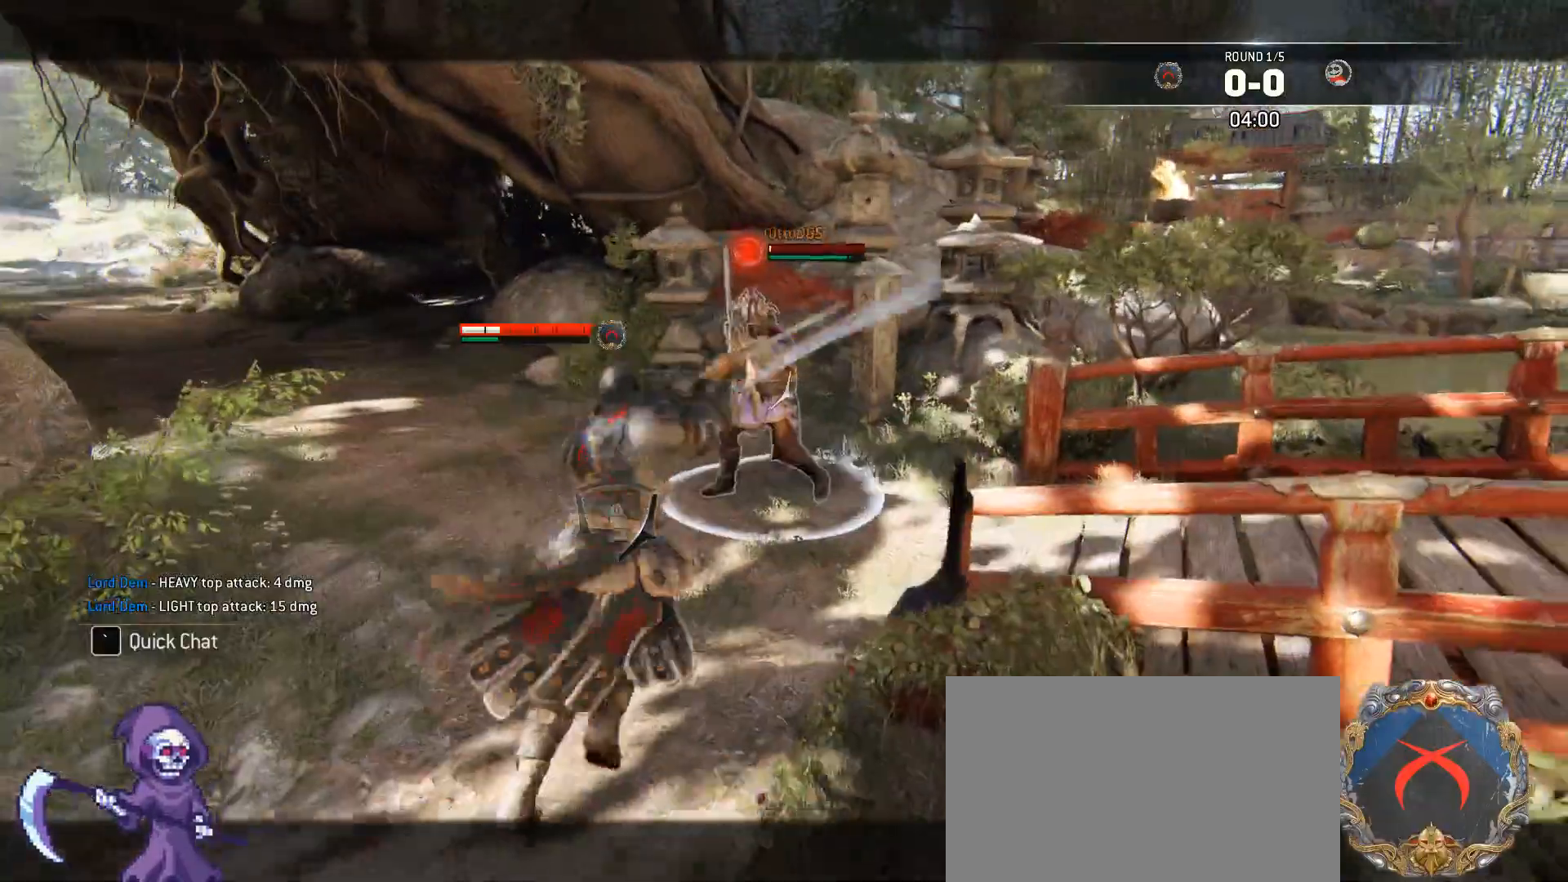
{"keys": ["e", "w"], "mouse": [], "events": [[167, "mouse_right", "down"], [318, "mouse_right", "up"], [401, "e", "down"]]}
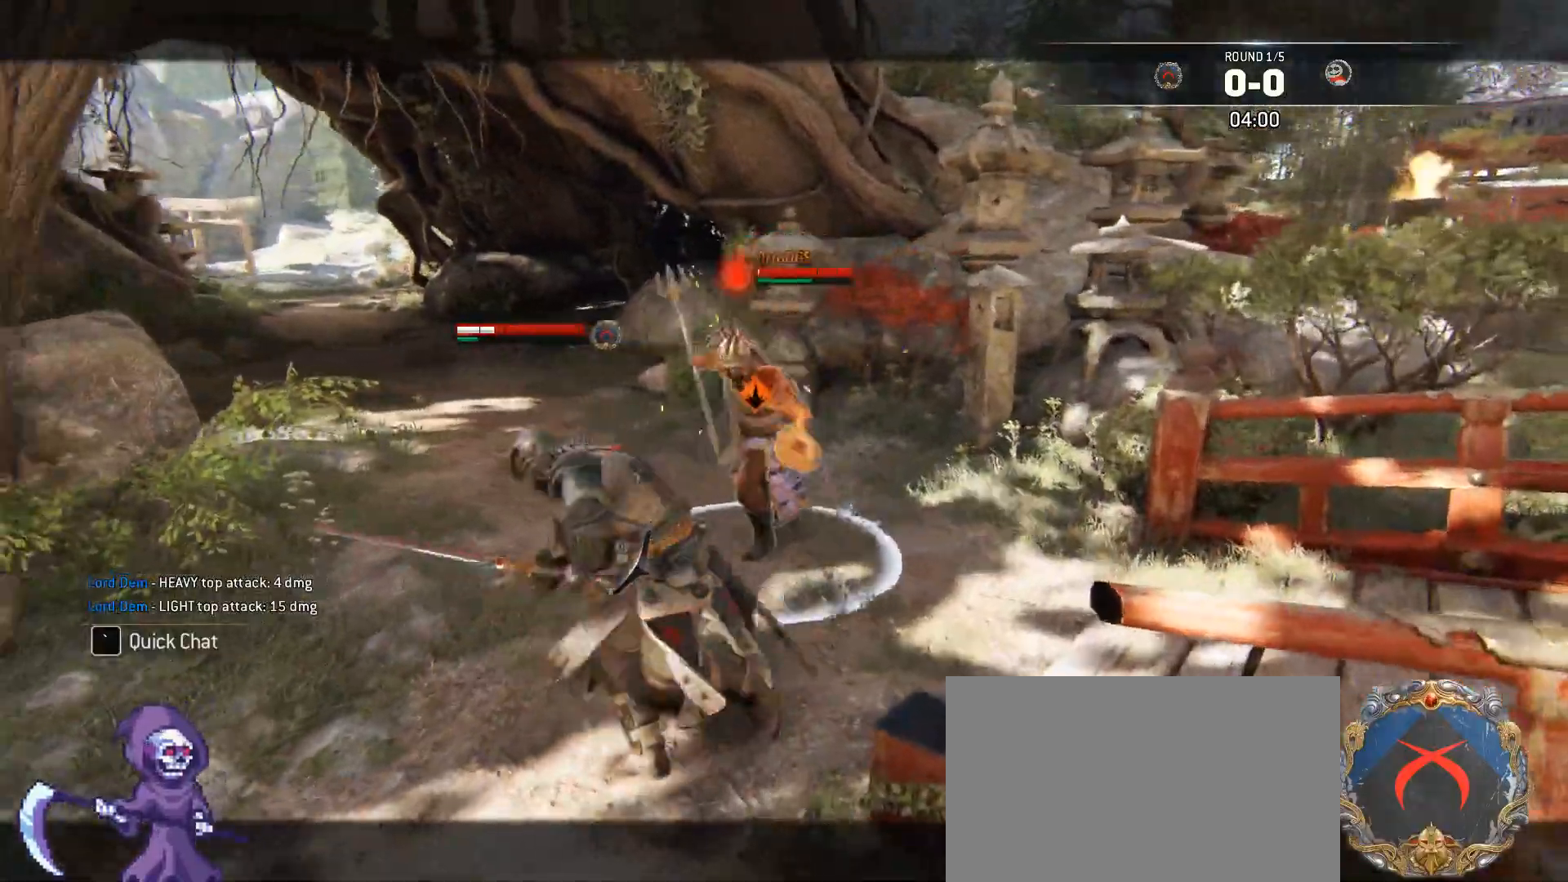
{"keys": ["d"], "mouse": [], "events": [[16, "e", "up"], [150, "d", "down"], [150, "w", "up"]]}
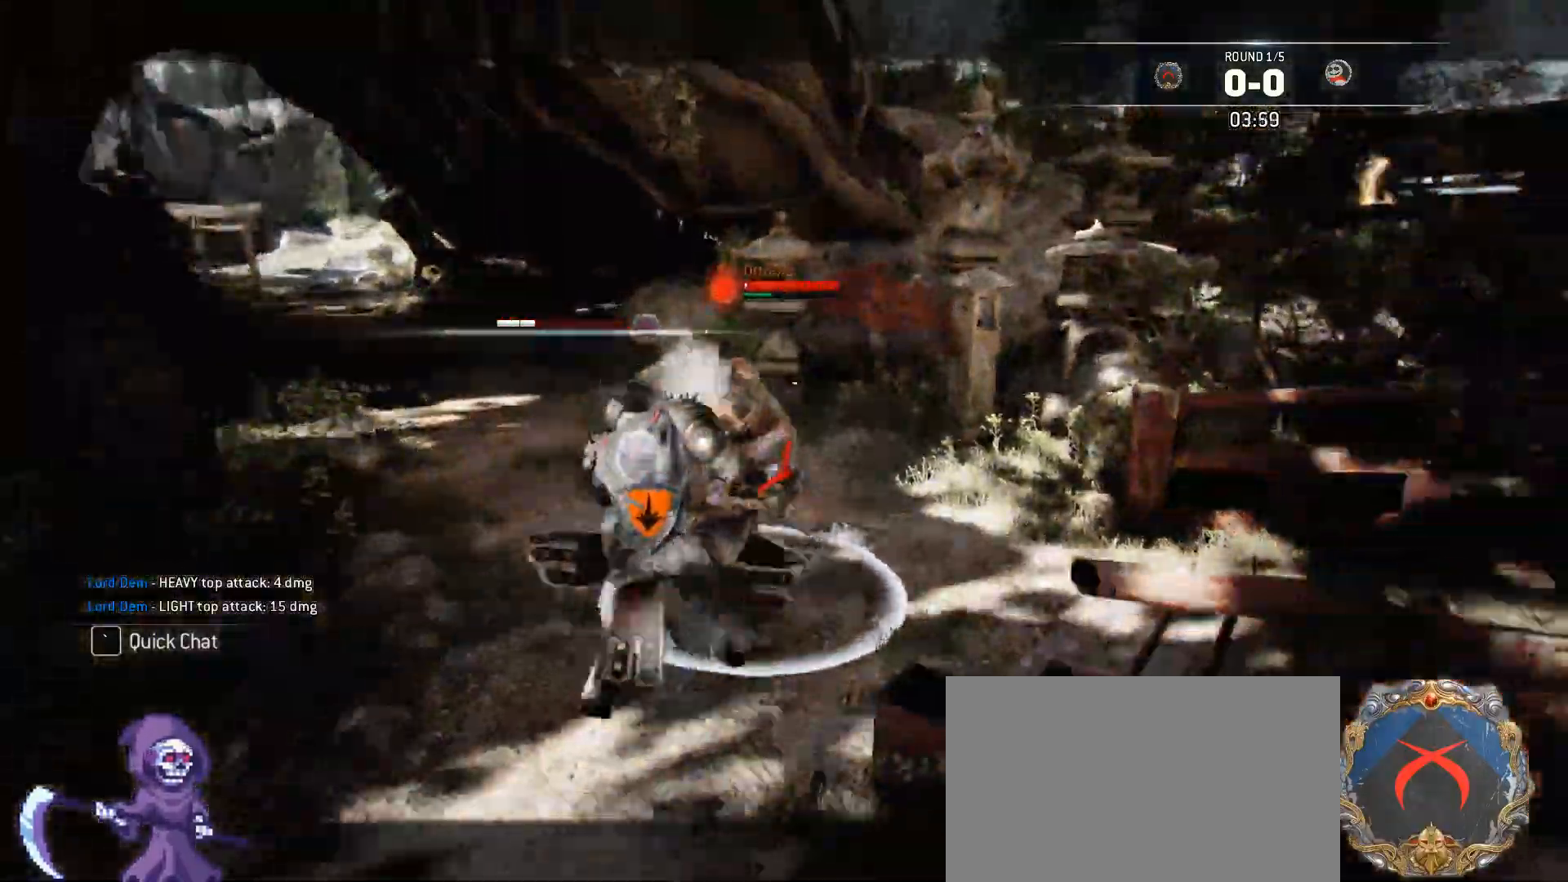
{"keys": [], "mouse": ["wheel"], "events": [[84, "w", "down"], [134, "a", "down"], [268, "a", "up"], [268, "w", "up"], [368, "d", "up"], [502, "mouse_wheel", "down"]]}
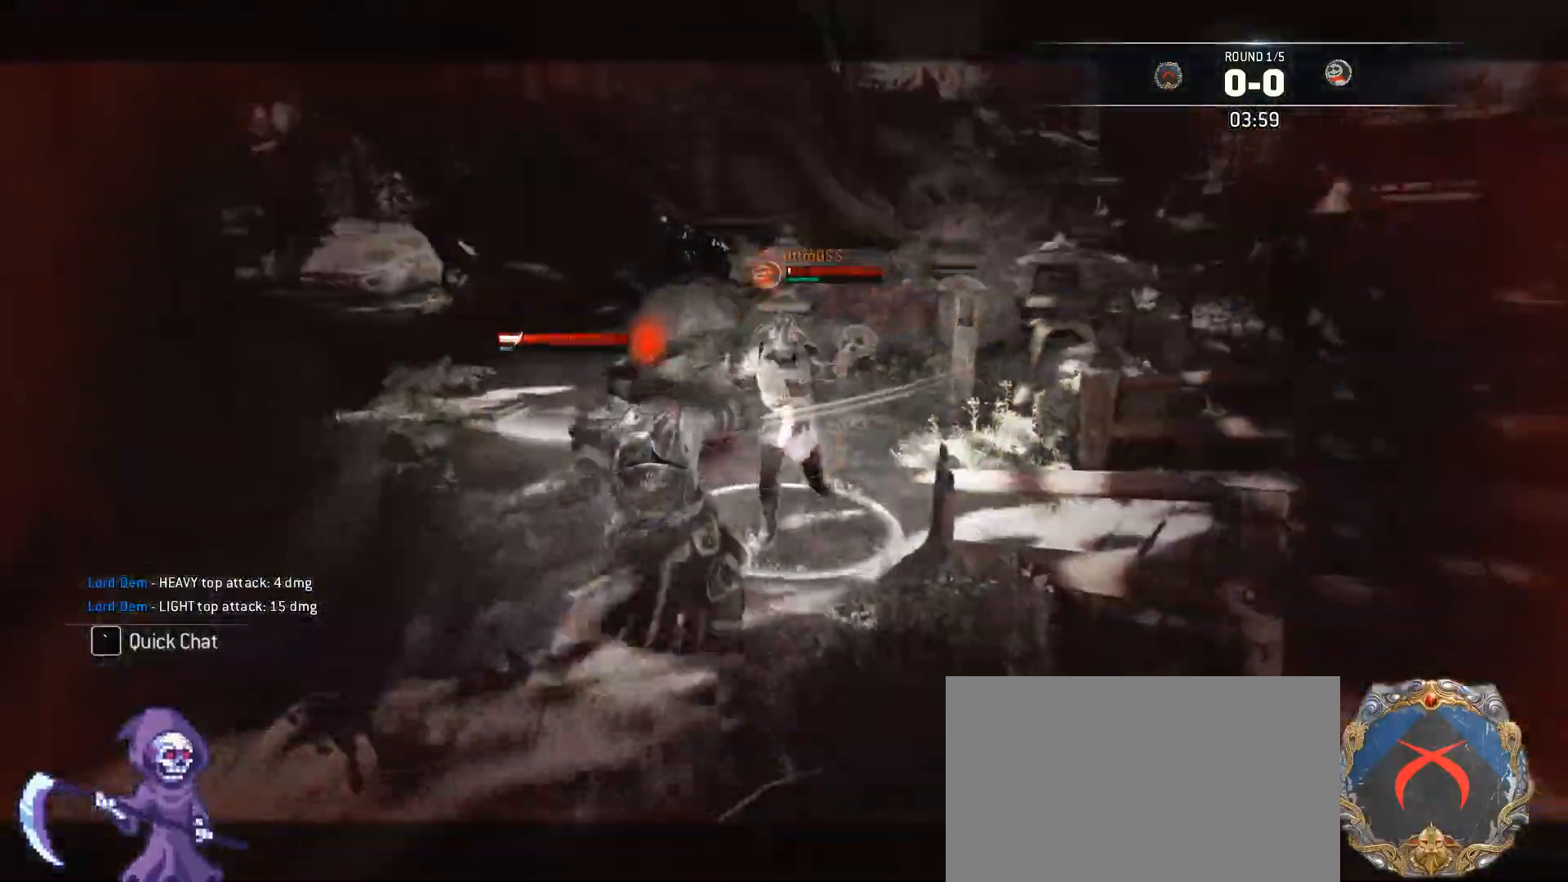
{"keys": ["a", "w"], "mouse": ["wheel"], "events": [[133, "mouse_wheel", "up"], [334, "w", "down"], [367, "a", "down"], [417, "mouse_wheel", "down"]]}
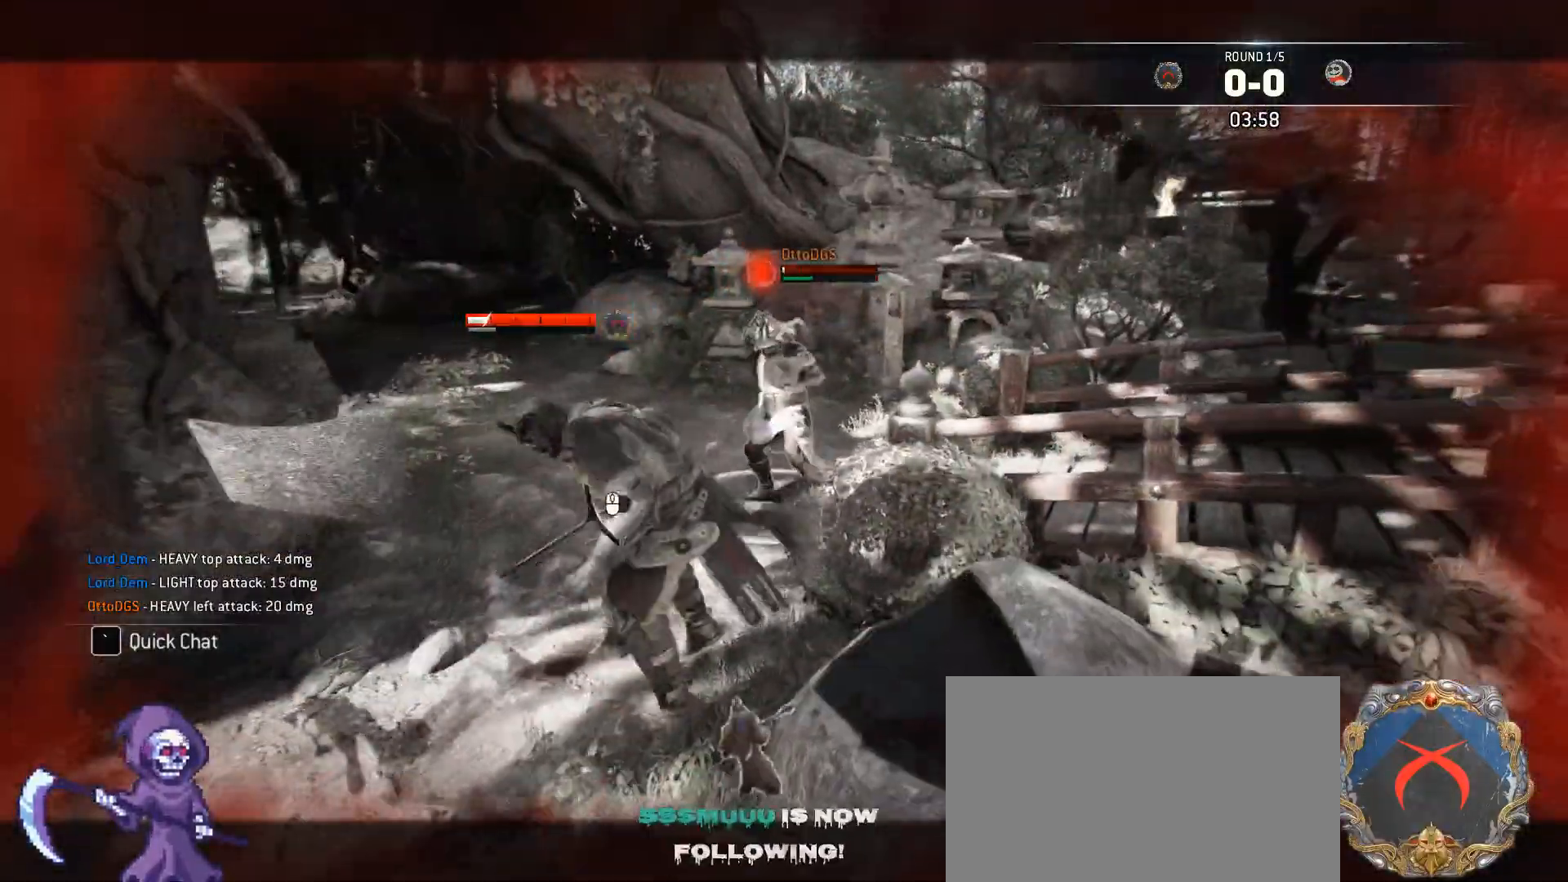
{"keys": ["a", "s"], "mouse": ["wheel"], "events": [[17, "w", "up"], [67, "mouse_wheel", "up"], [384, "mouse_wheel", "down"], [435, "s", "down"]]}
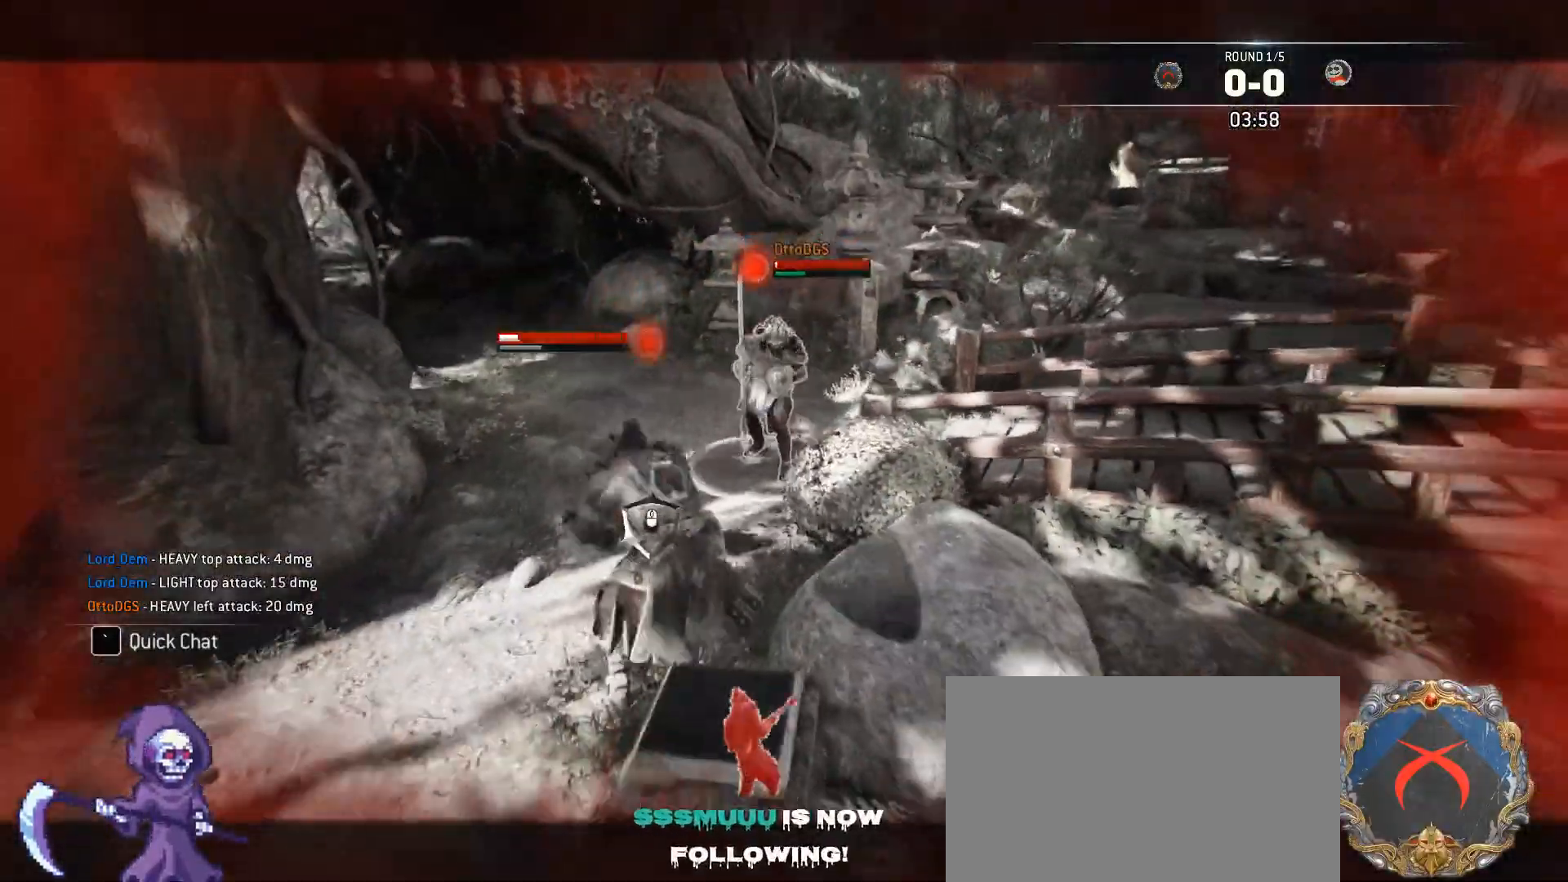
{"keys": ["a"], "mouse": [], "events": [[34, "mouse_wheel", "up"], [168, "s", "up"]]}
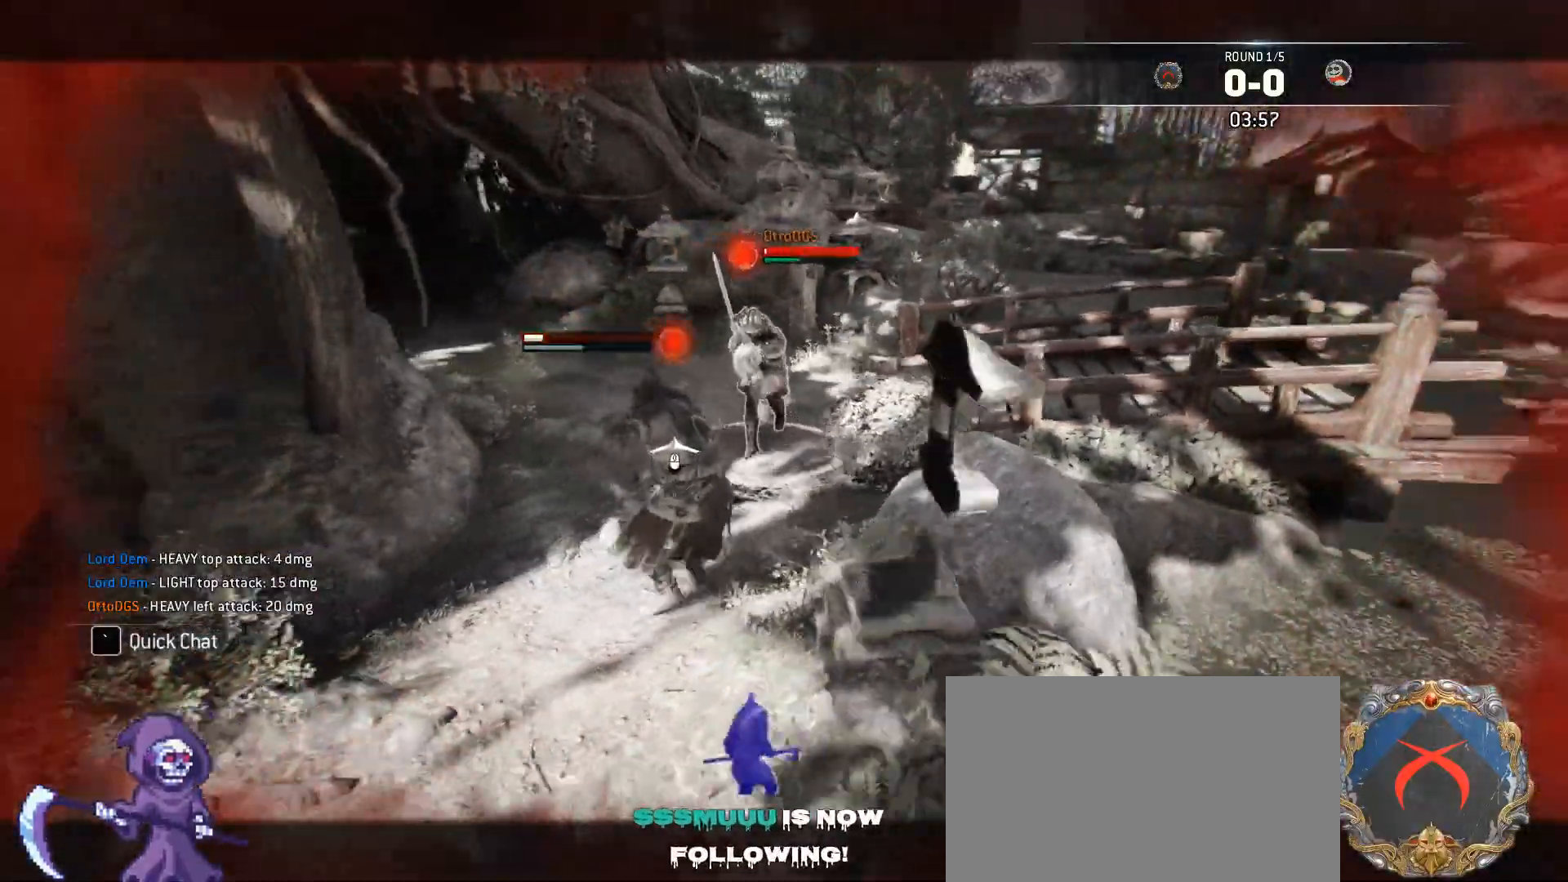
{"keys": ["d"], "mouse": [], "events": [[401, "d", "down"], [451, "a", "up"]]}
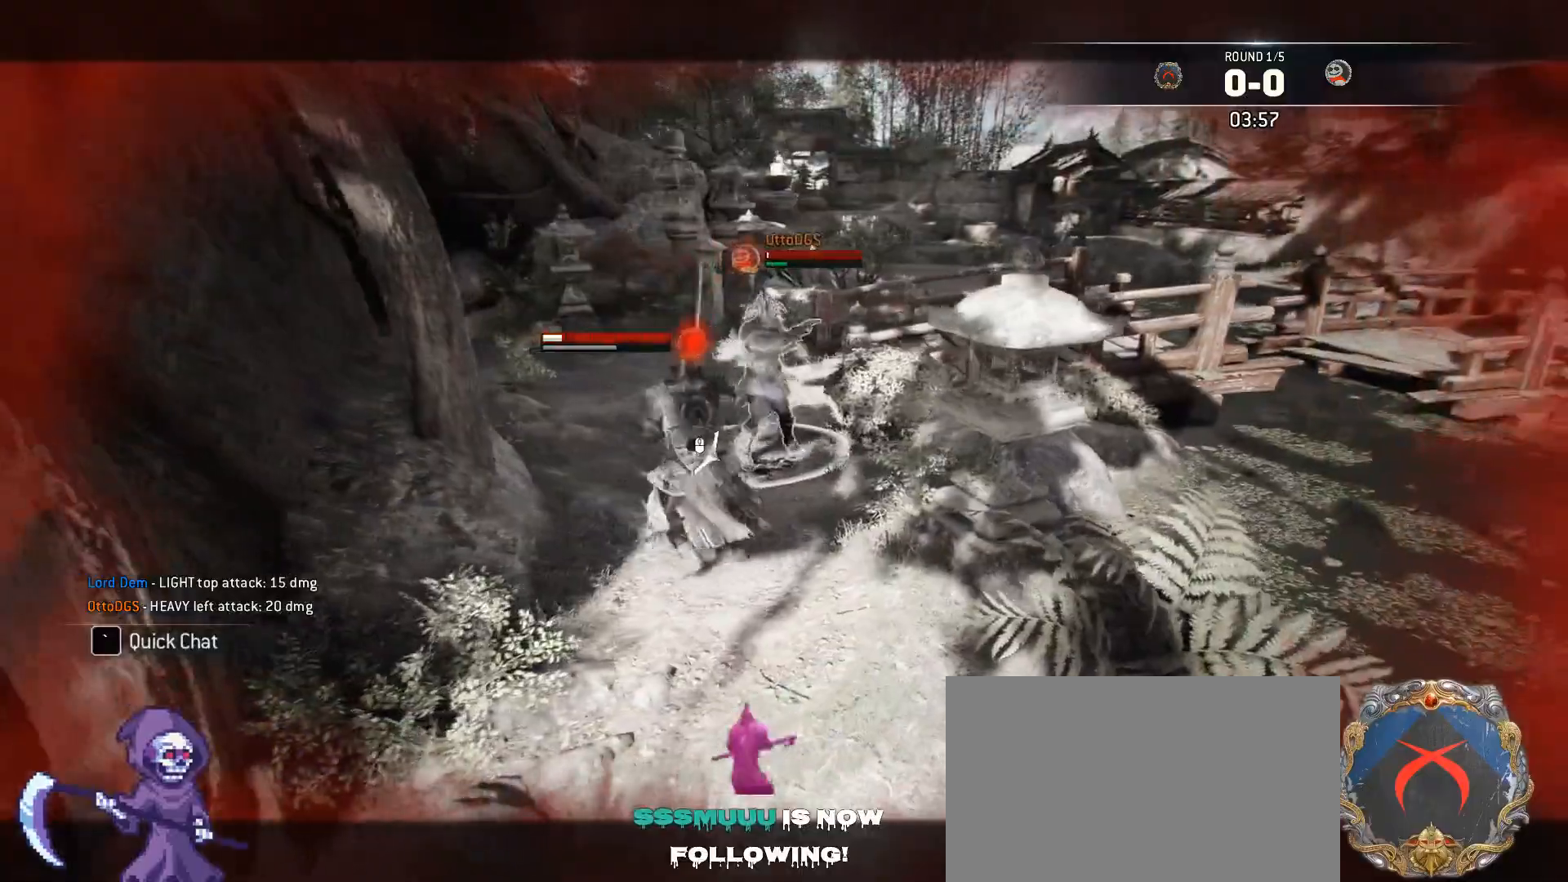
{"keys": ["s"], "mouse": [], "events": [[368, "s", "down"], [468, "d", "up"]]}
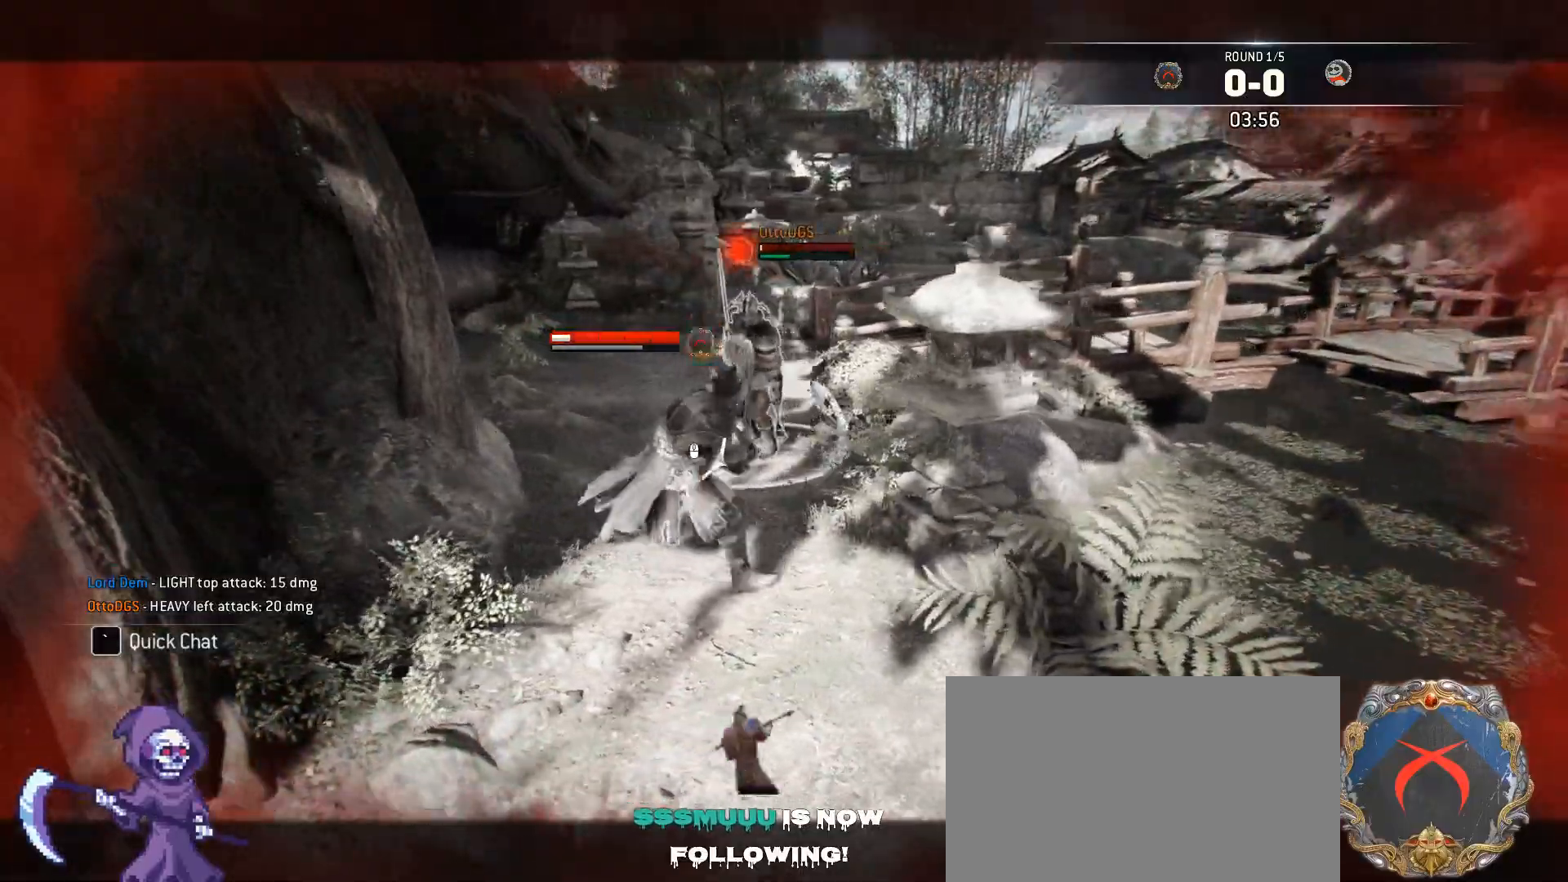
{"keys": ["a", "s"], "mouse": [], "events": [[16, "a", "down"]]}
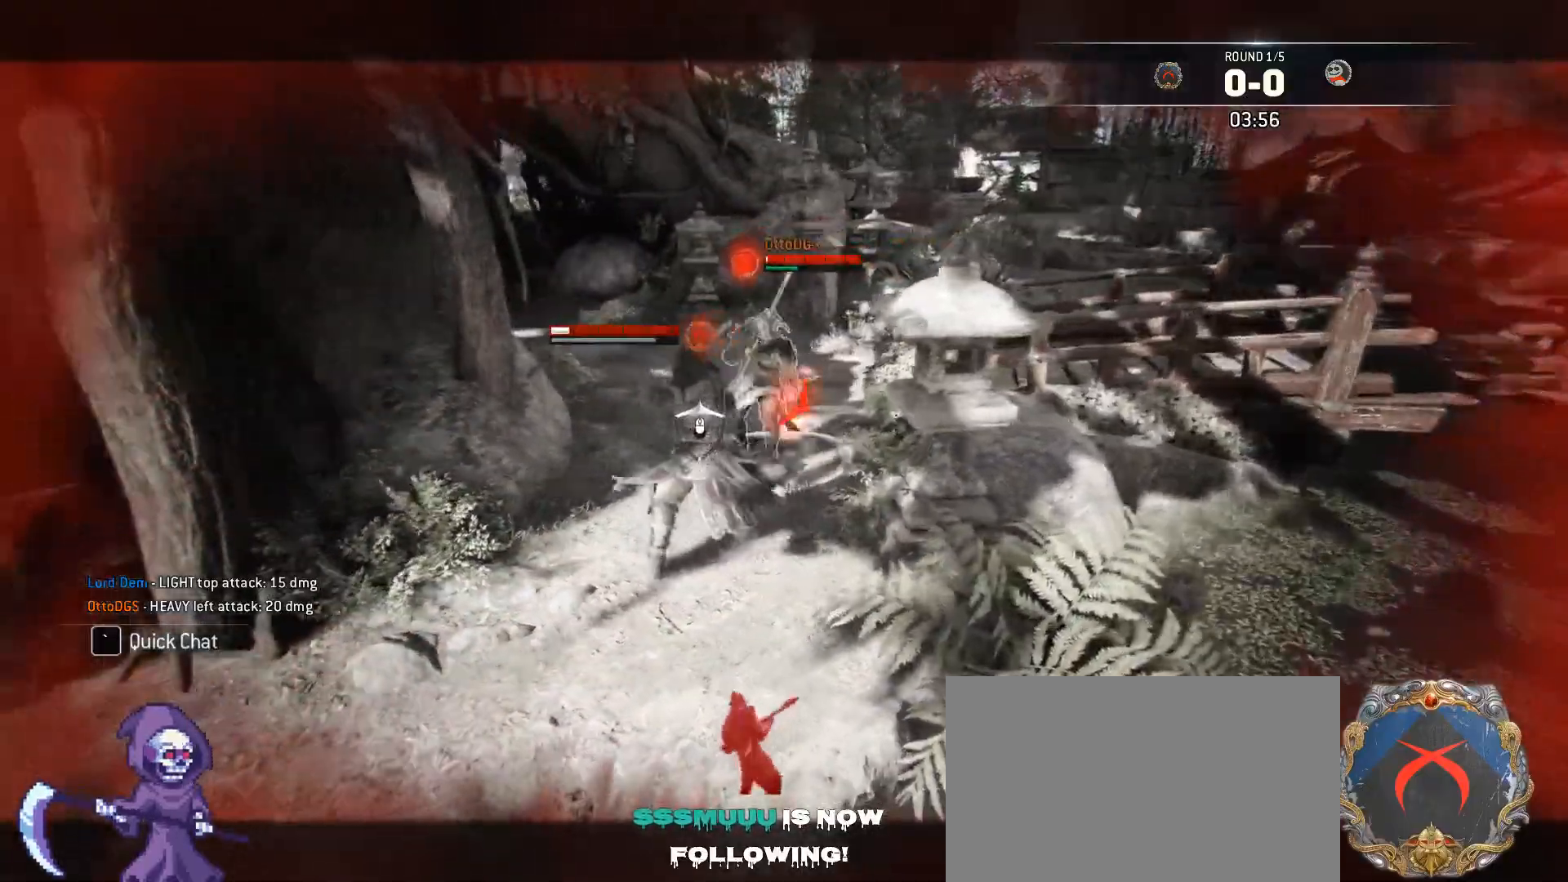
{"keys": ["d"], "mouse": [], "events": [[368, "a", "up"], [401, "d", "down"], [502, "s", "up"]]}
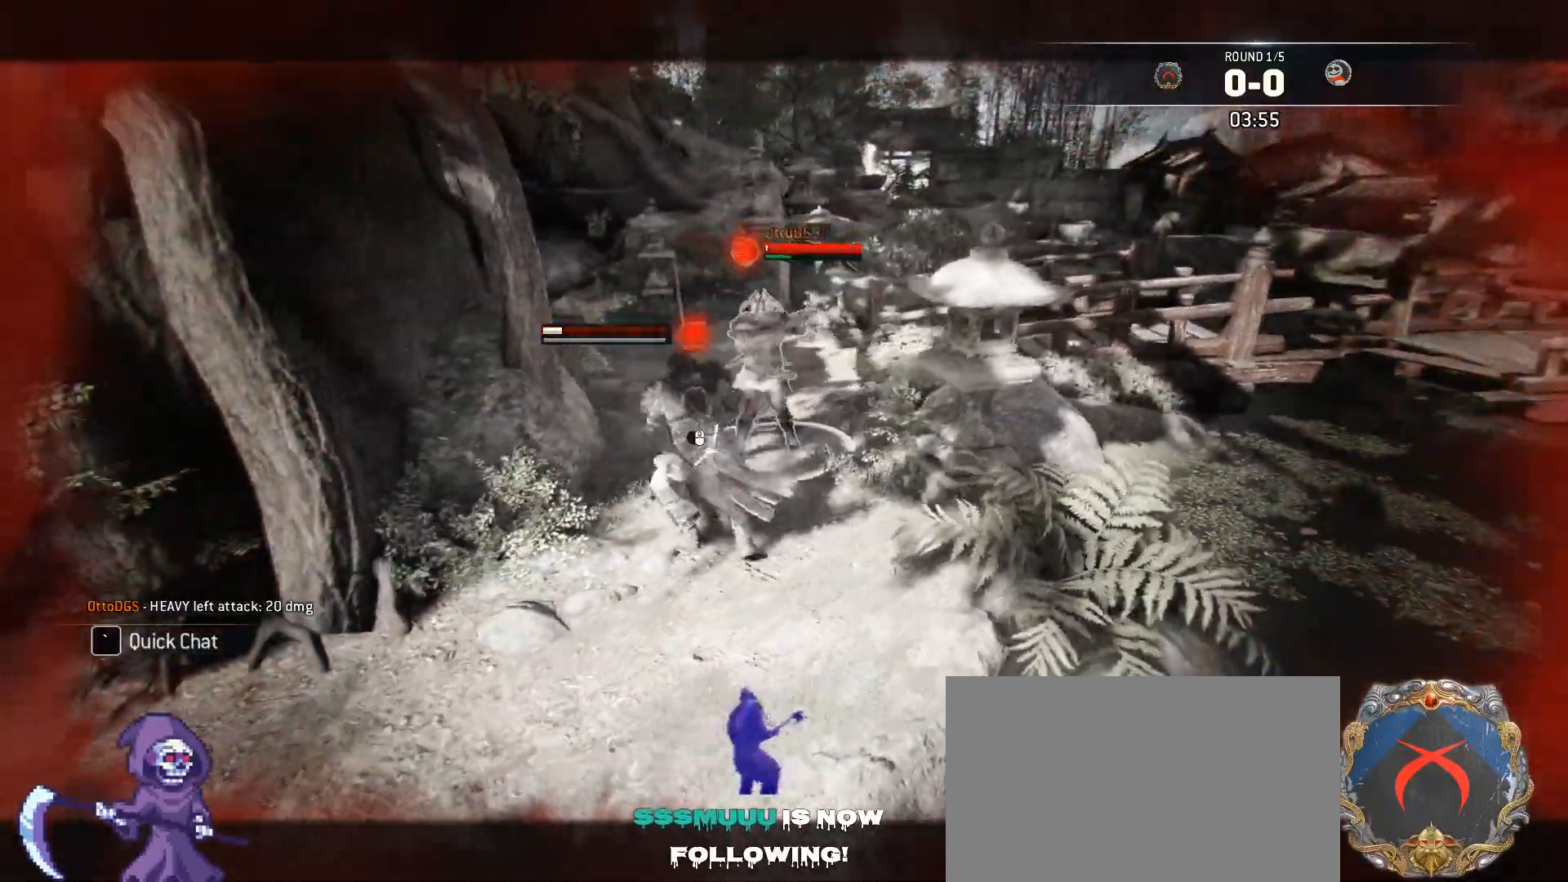
{"keys": ["d"], "mouse": [], "events": []}
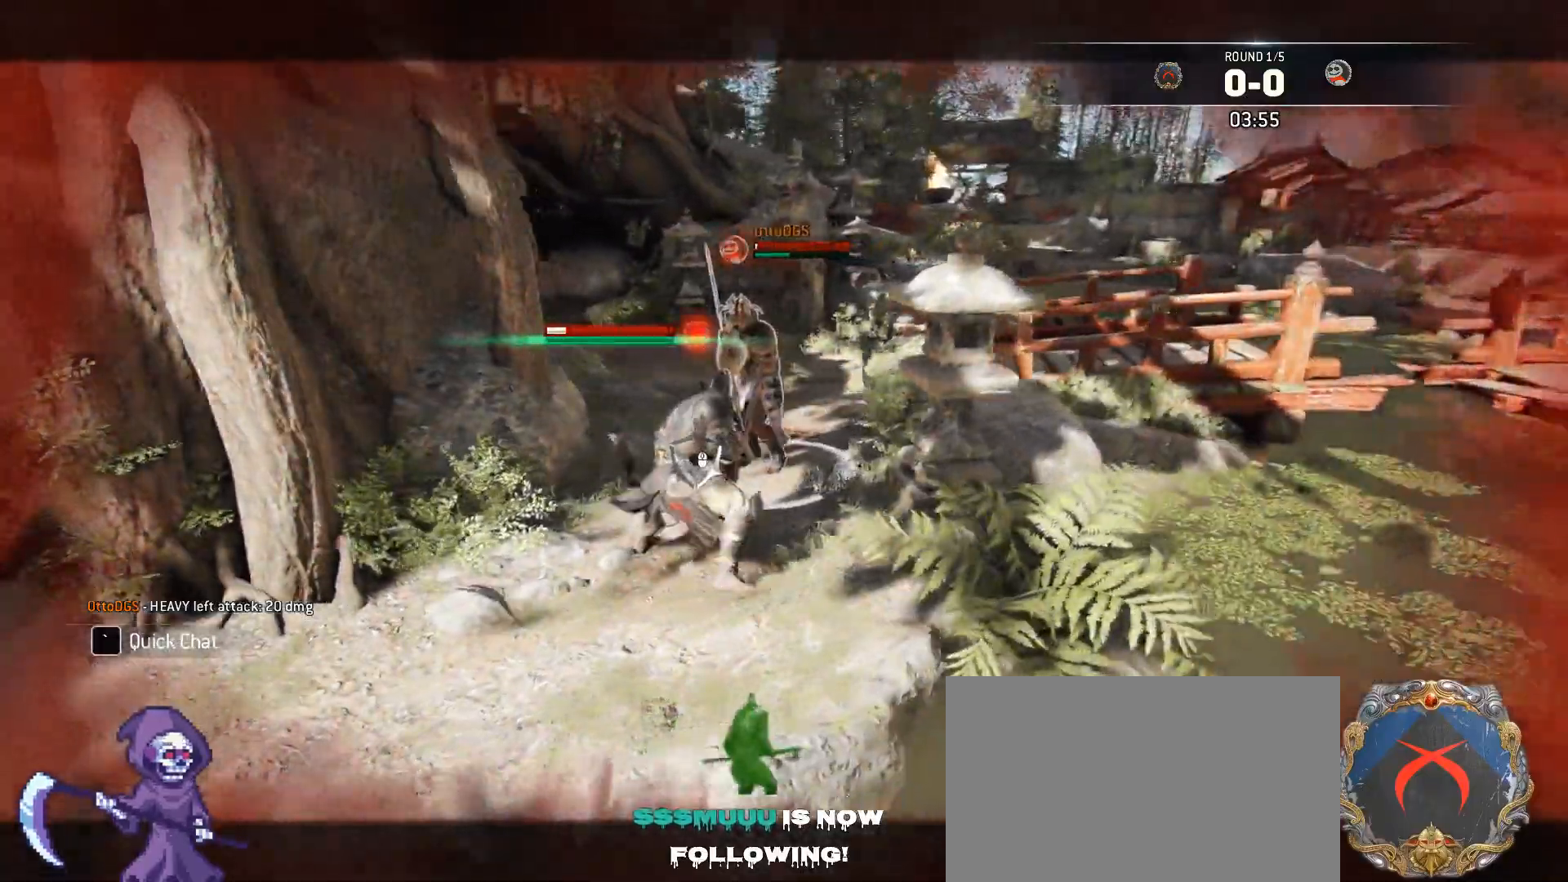
{"keys": ["a"], "mouse": [], "events": [[67, "w", "down"], [150, "a", "down"], [251, "d", "up"], [301, "w", "up"]]}
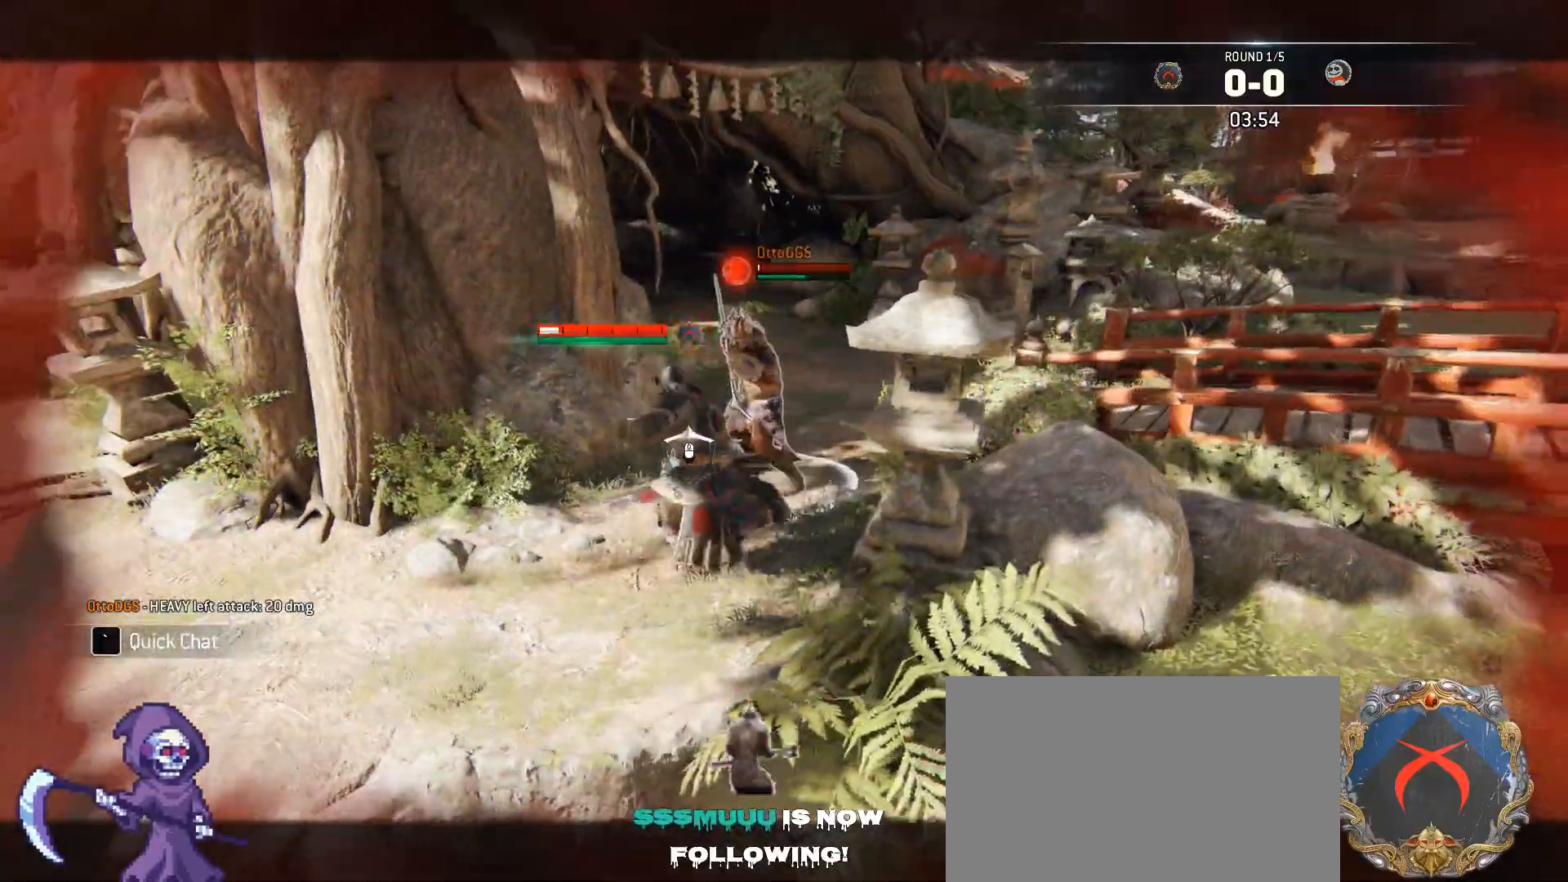
{"keys": ["a", "w"], "mouse": ["right"], "events": [[402, "mouse_right", "down"], [452, "w", "down"]]}
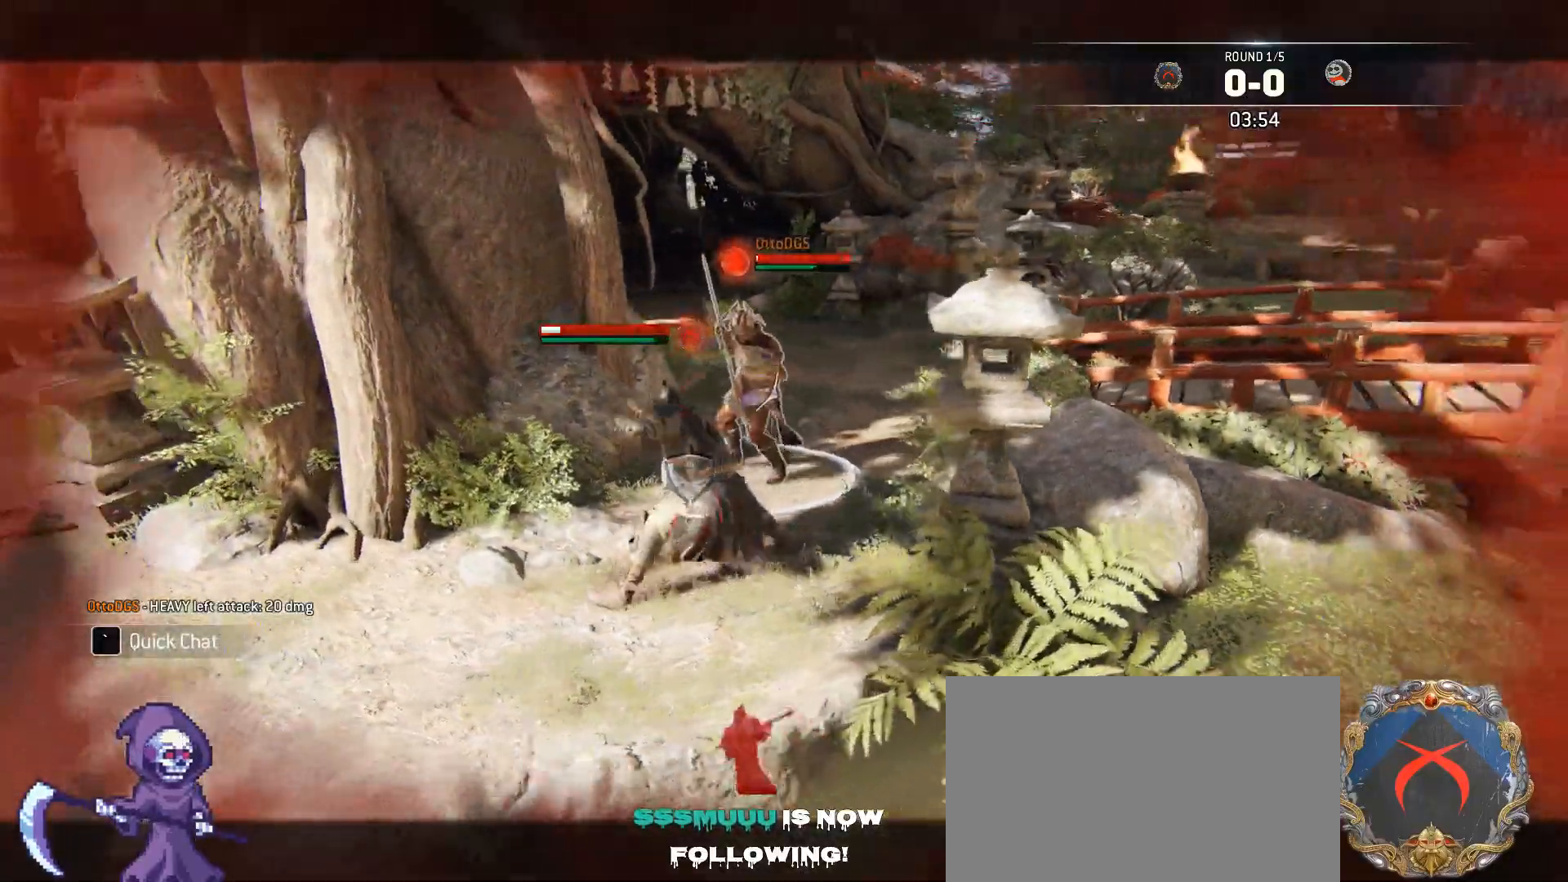
{"keys": ["w"], "mouse": [], "events": [[17, "a", "up"], [301, "e", "down"], [301, "mouse_right", "up"], [435, "e", "up"]]}
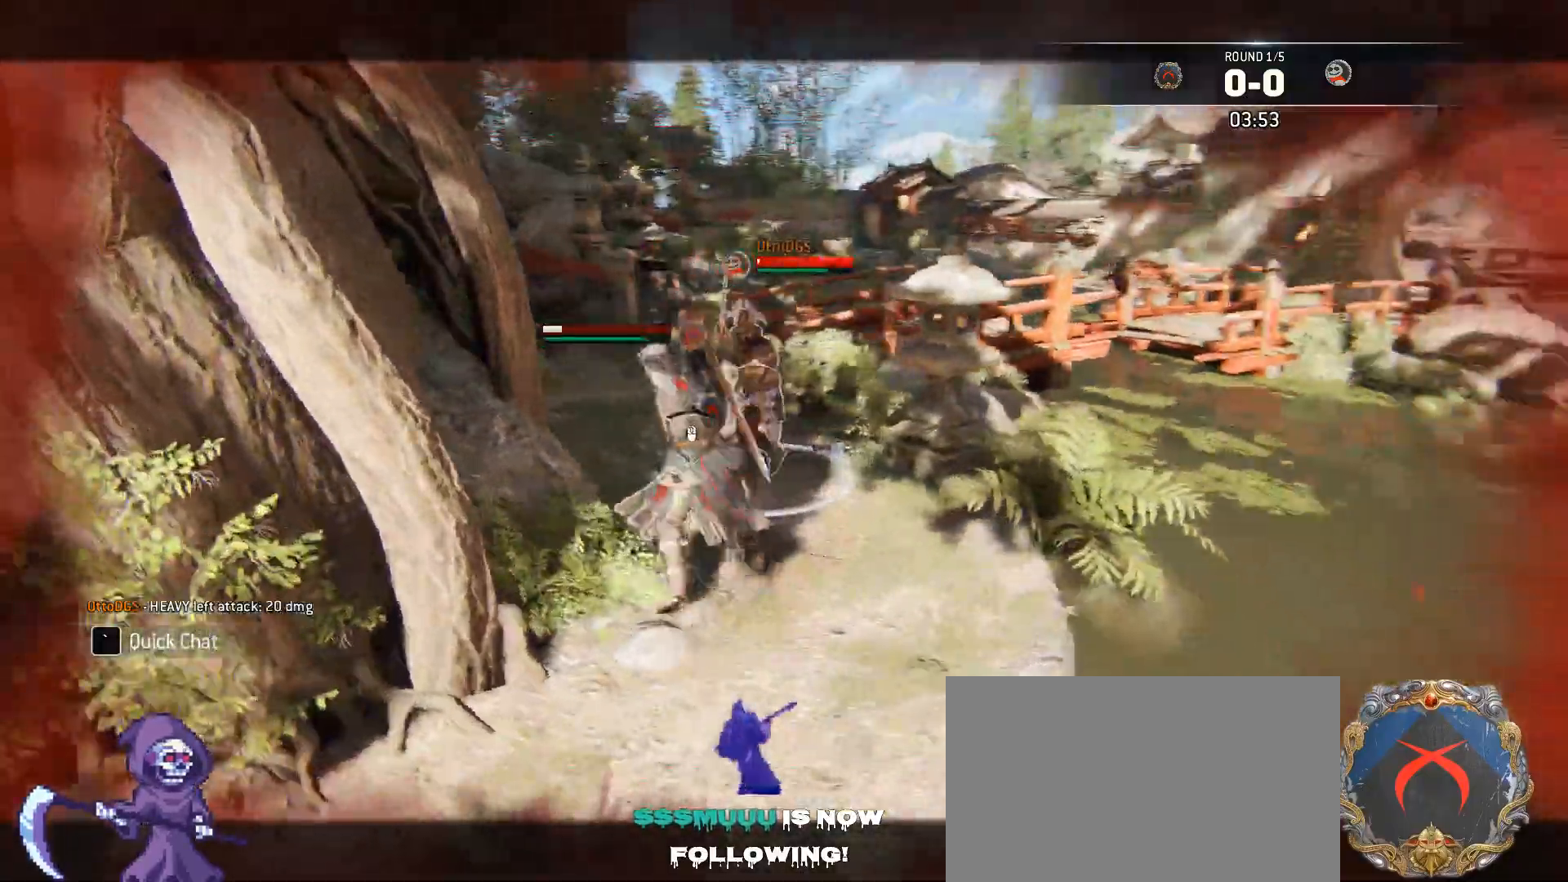
{"keys": ["d", "w"], "mouse": [], "events": [[167, "mouse_left", "down"], [167, "mouse_right", "down"], [317, "mouse_left", "up"], [317, "mouse_right", "up"], [401, "d", "down"]]}
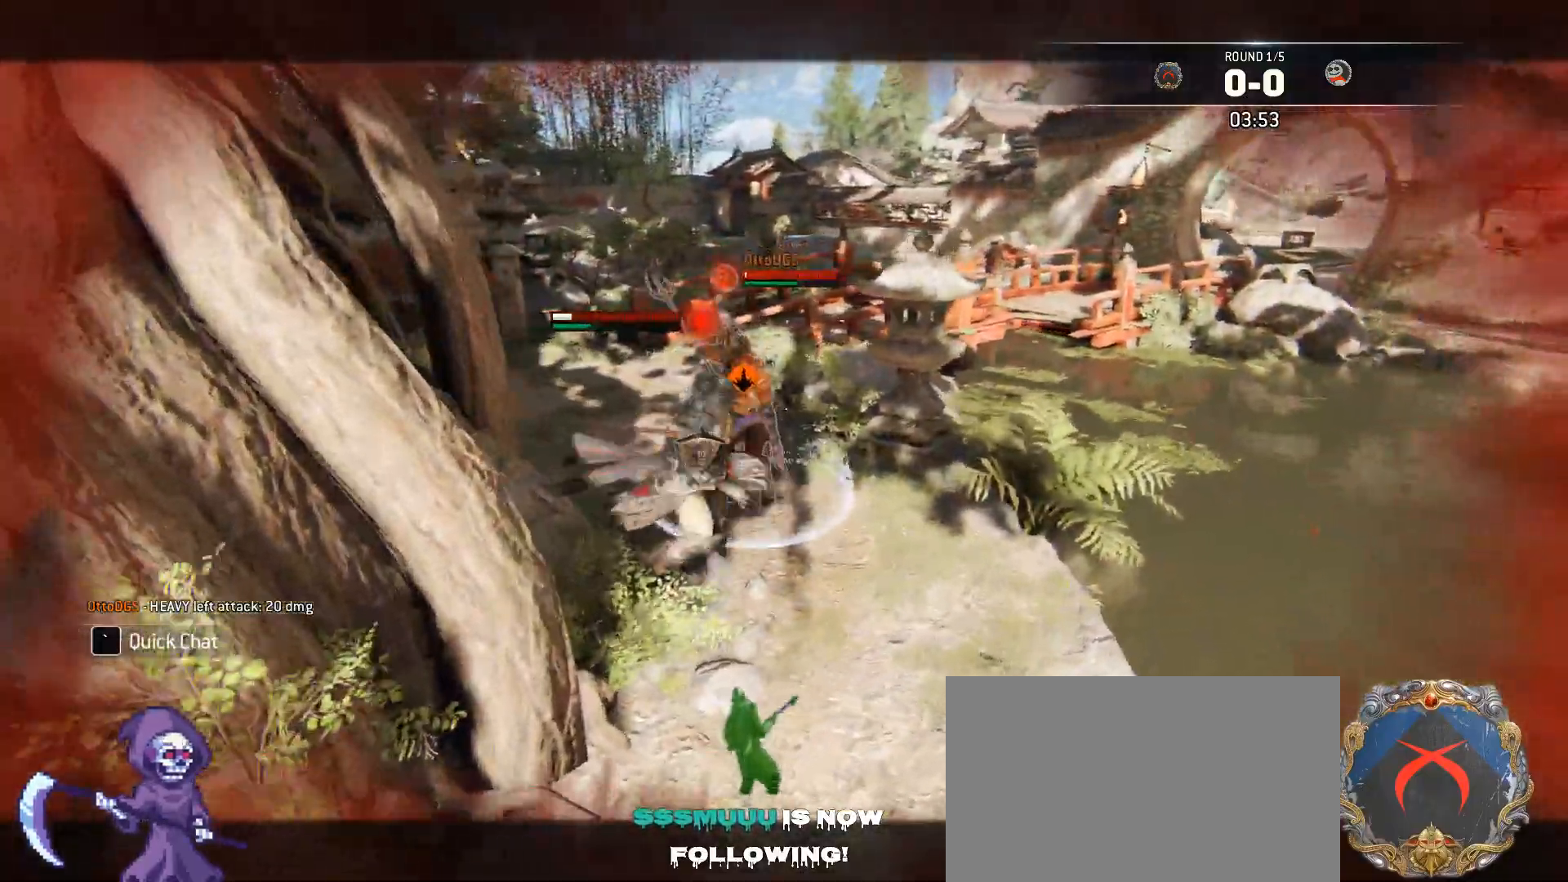
{"keys": [], "mouse": [], "events": [[50, "a", "down"], [50, "d", "up"], [100, "d", "down"], [134, "a", "up"], [184, "w", "up"], [284, "d", "up"]]}
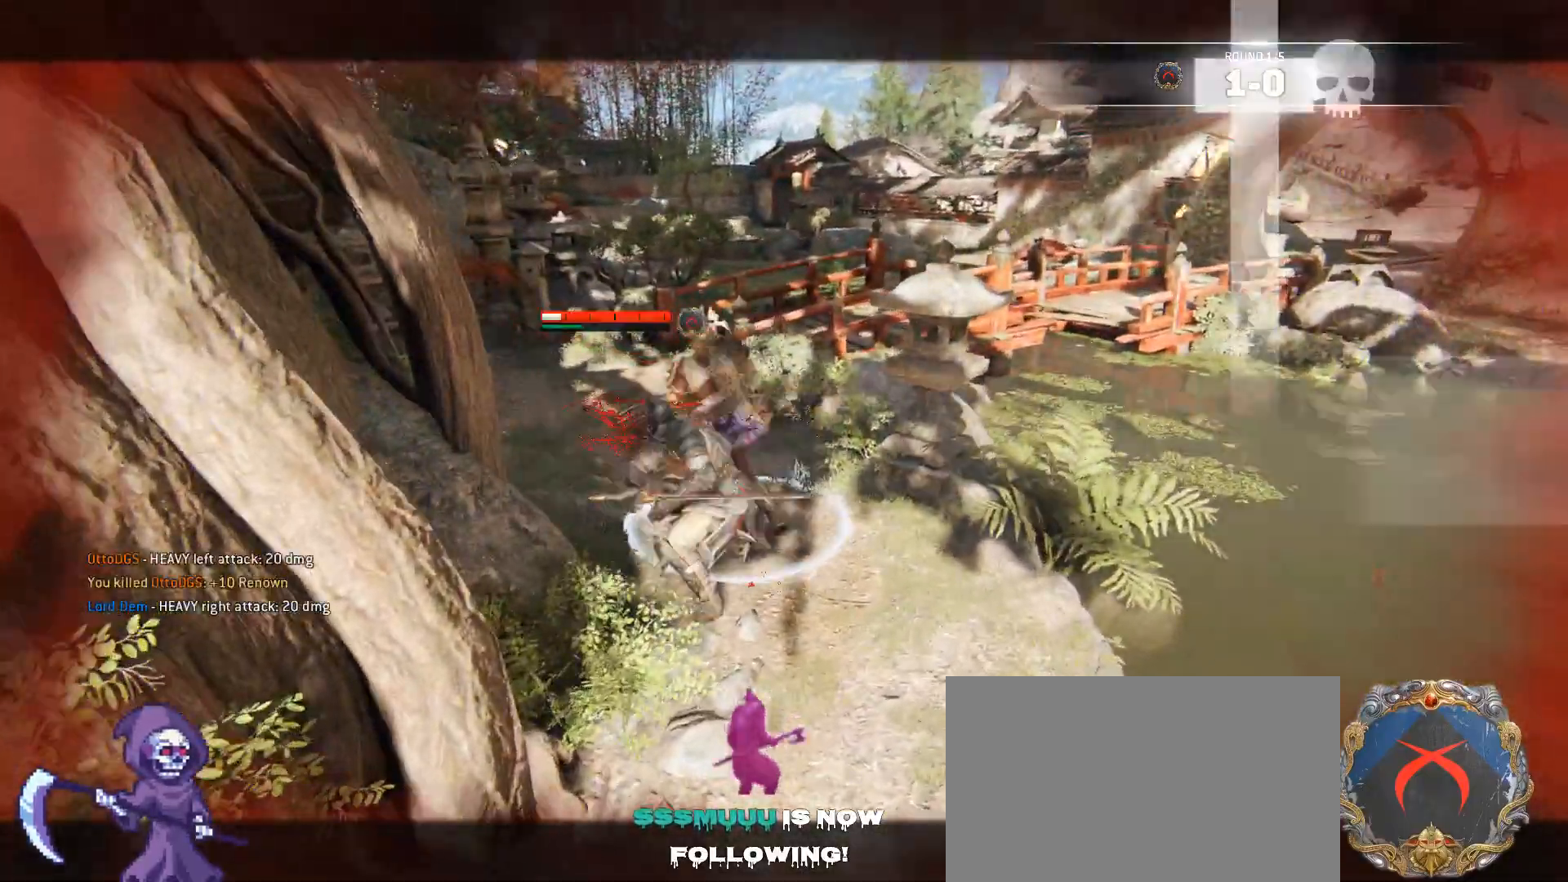
{"keys": [], "mouse": [], "events": [[17, "ctrl", "down"], [67, "ctrl", "up"]]}
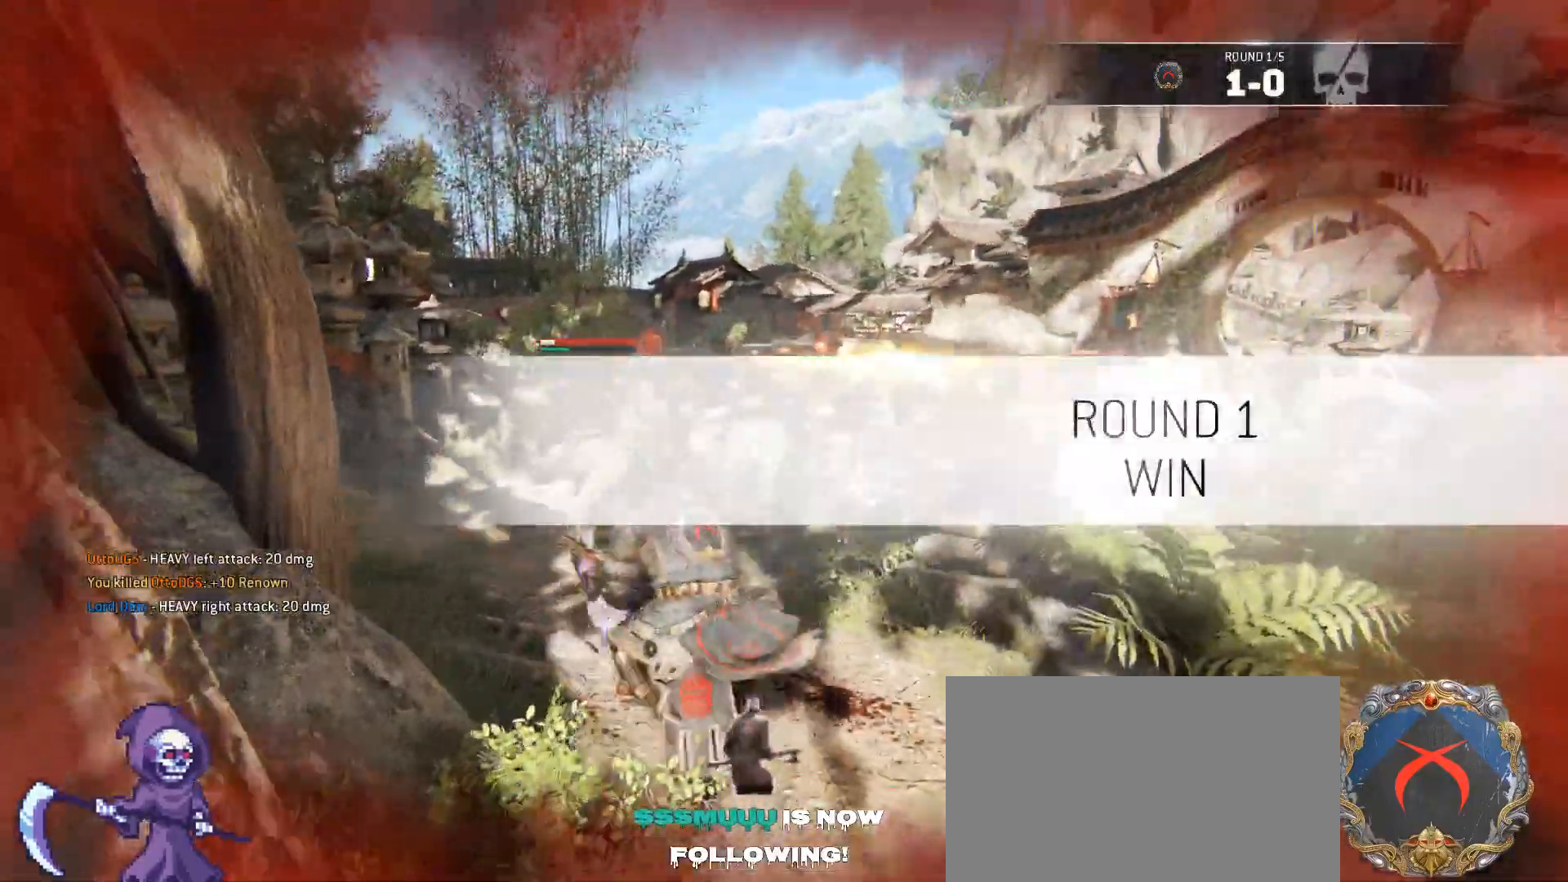
{"keys": [], "mouse": [], "events": []}
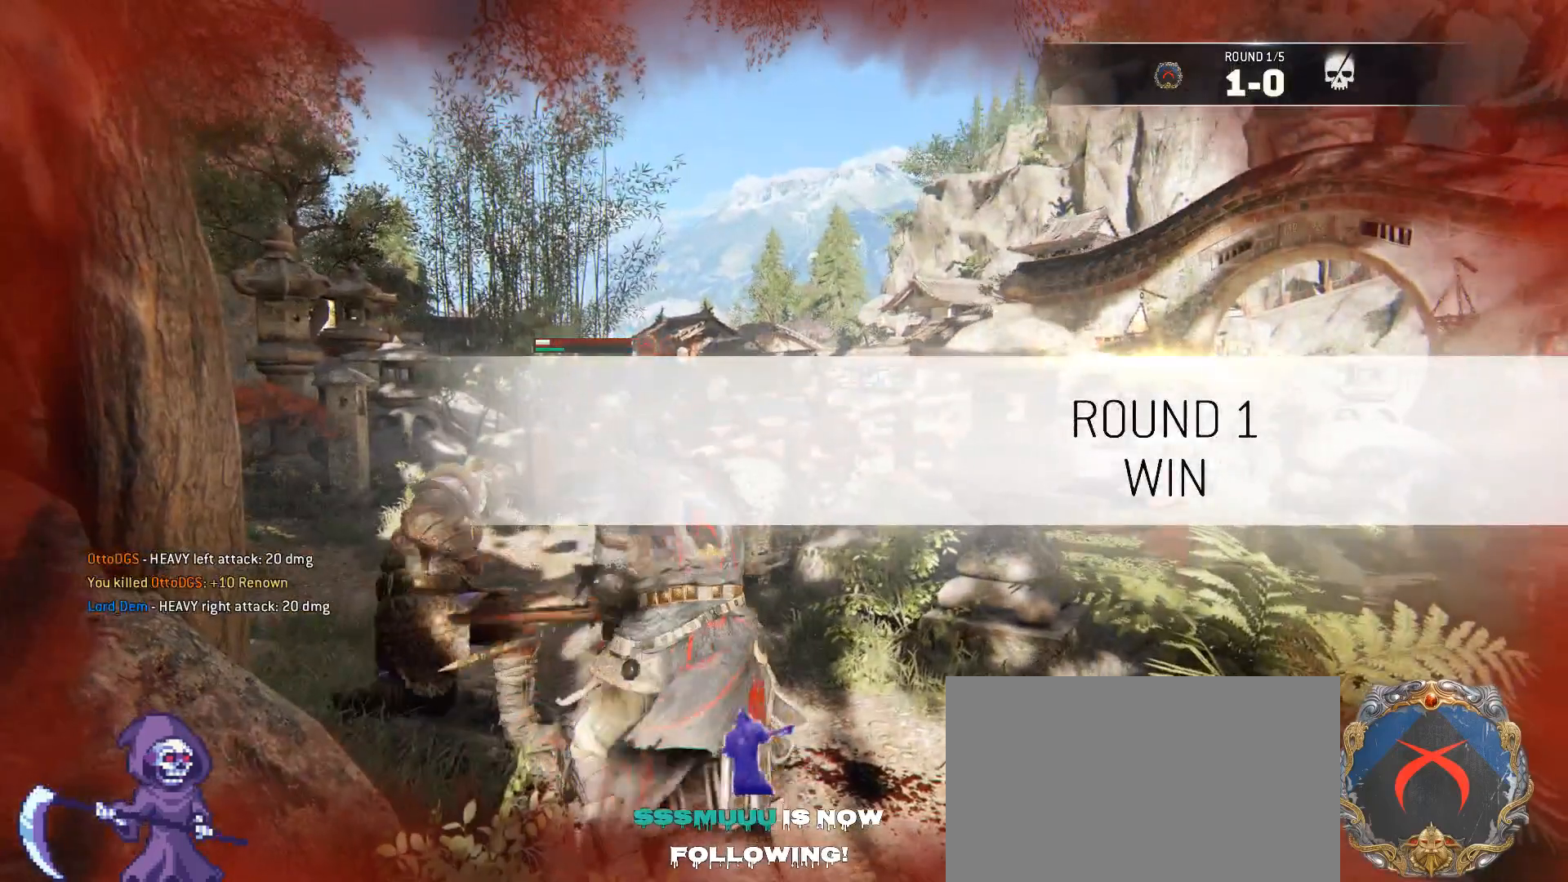
{"keys": [], "mouse": [], "events": []}
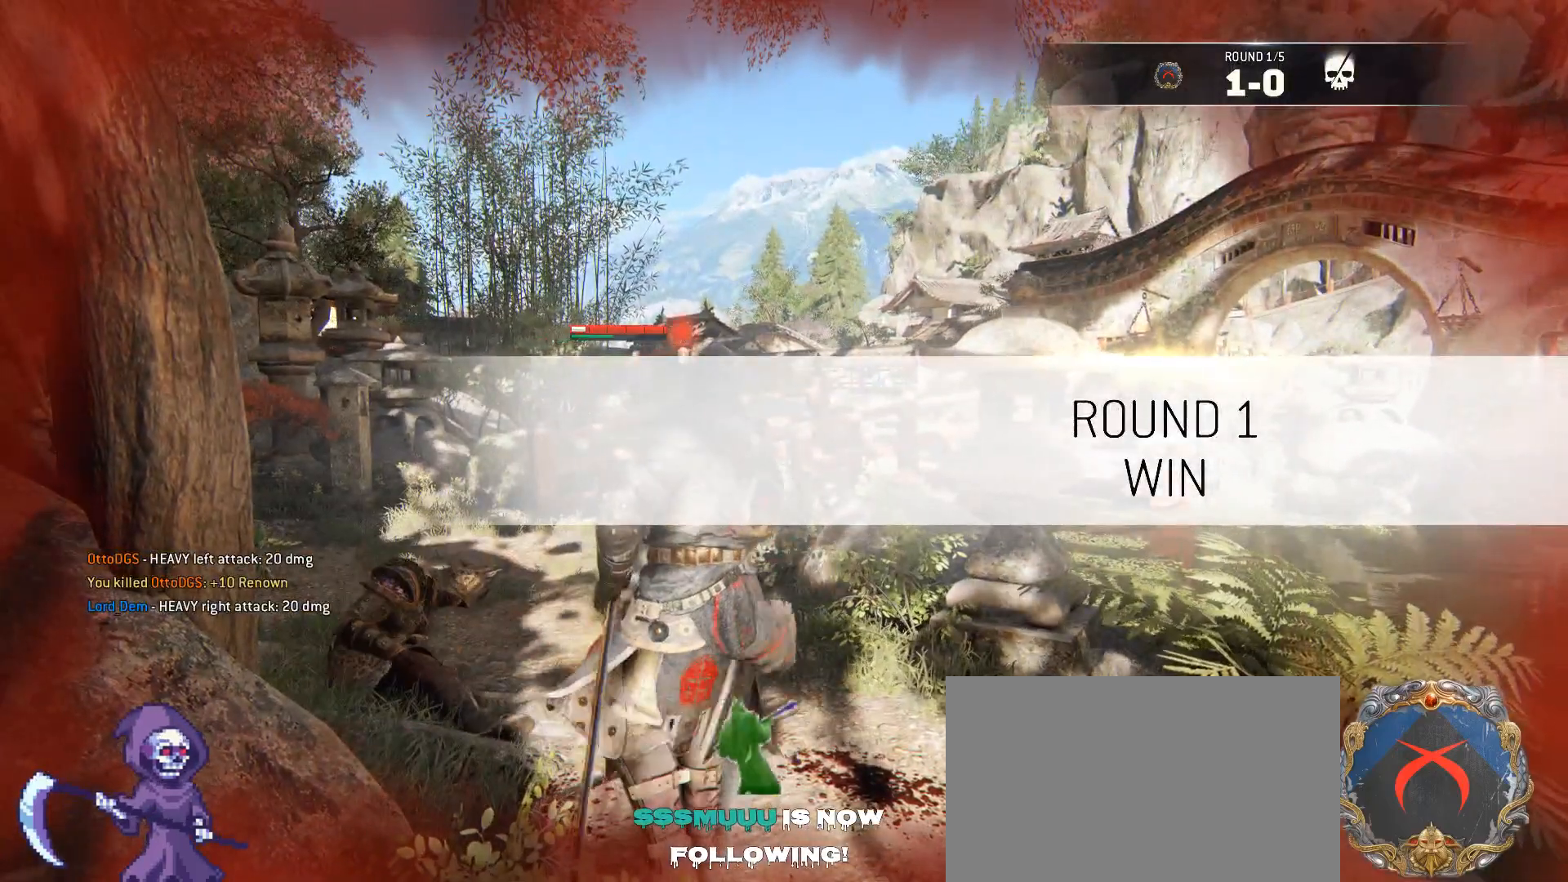
{"keys": [], "mouse": [], "events": []}
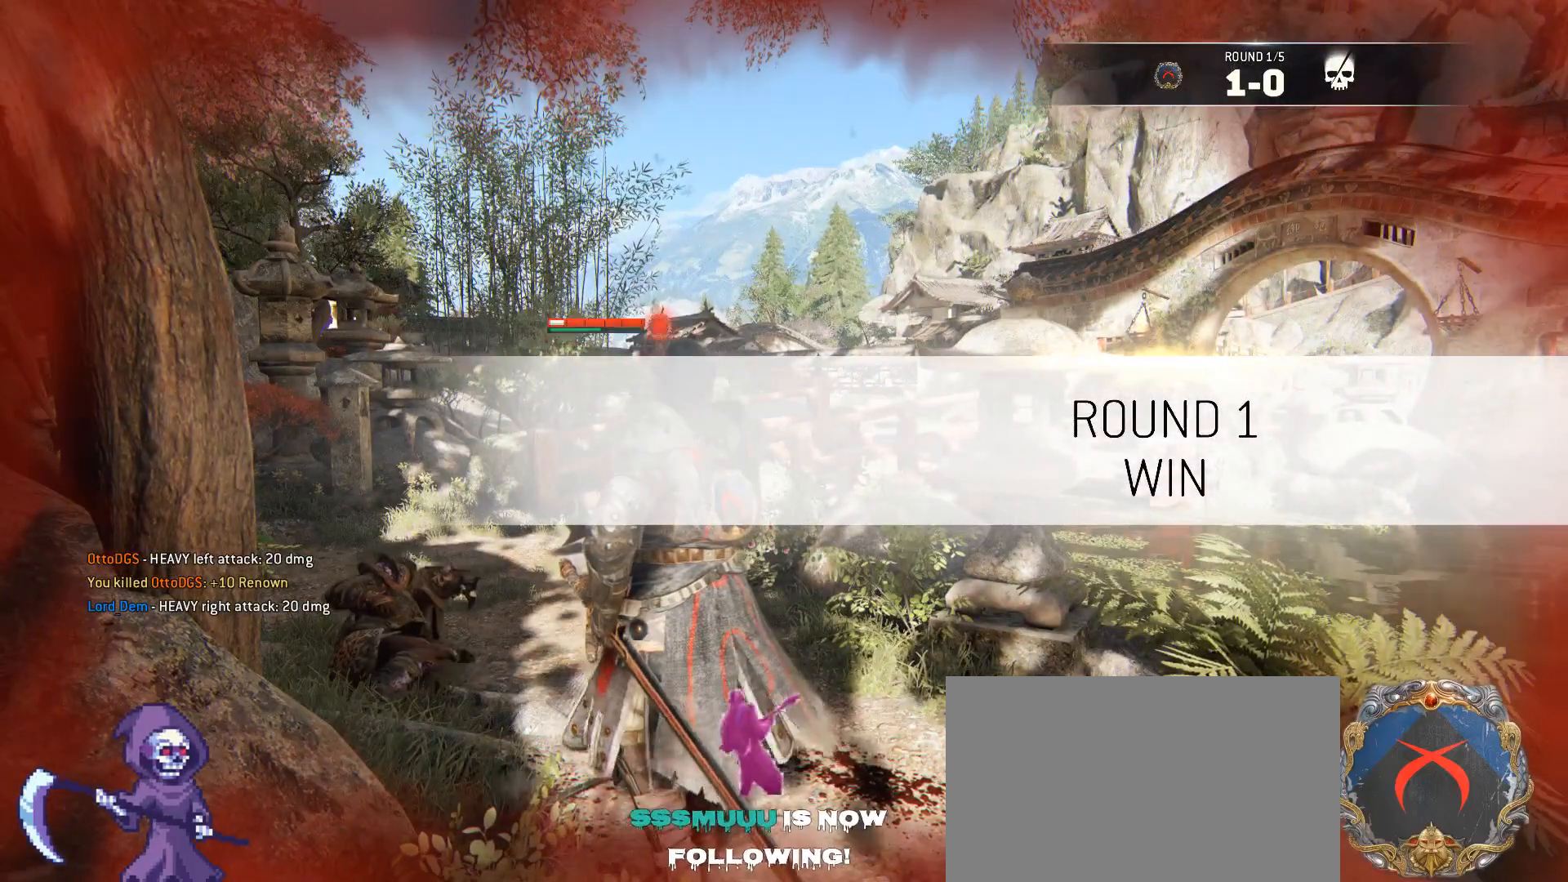
{"keys": [], "mouse": [], "events": []}
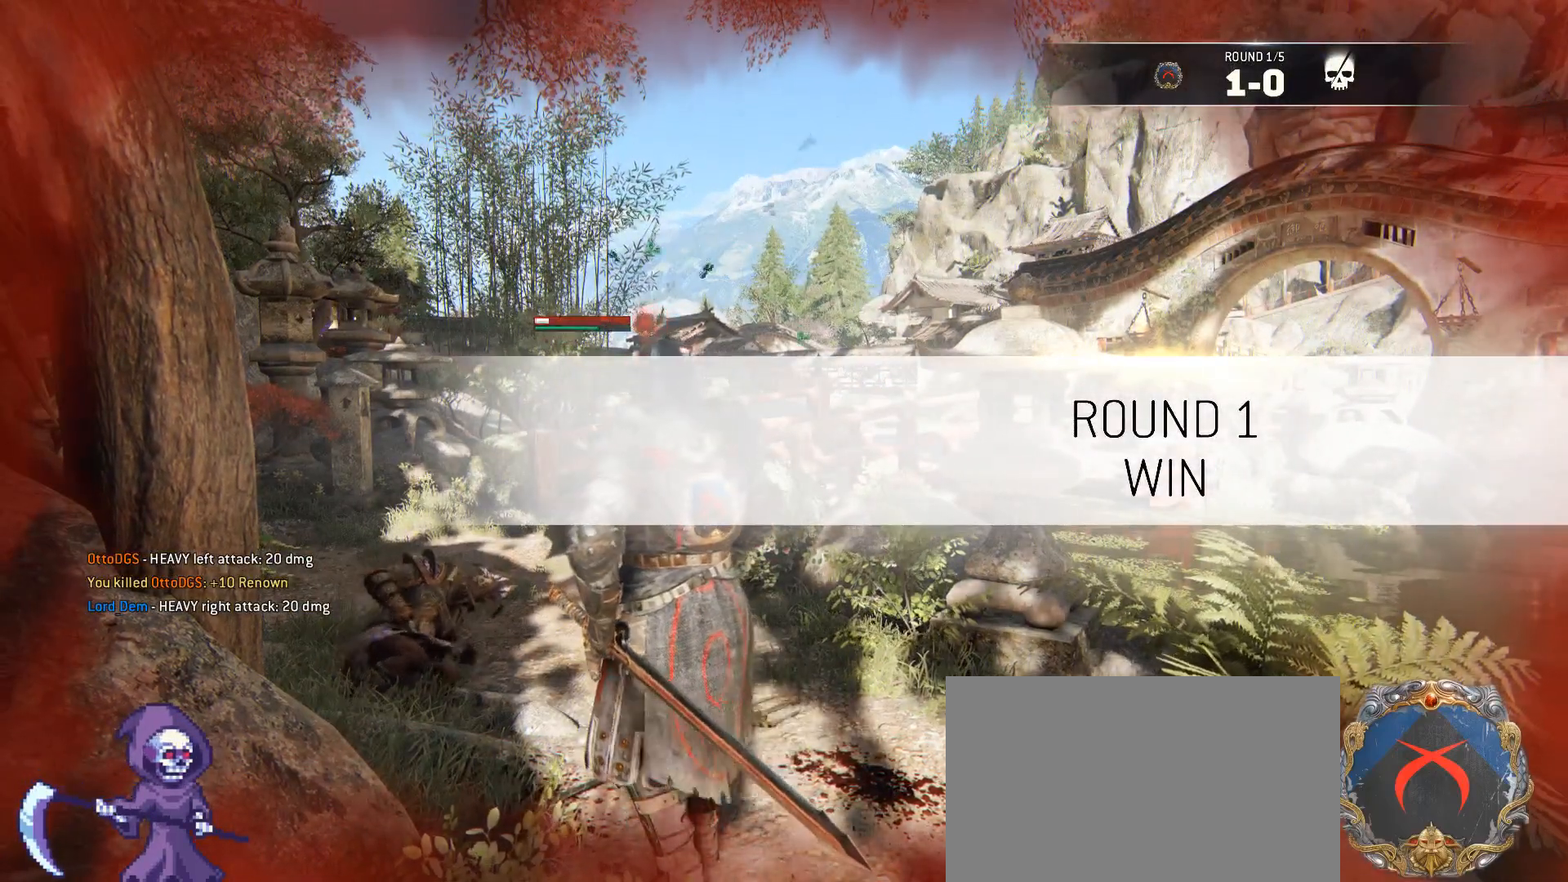
{"keys": [], "mouse": [], "events": []}
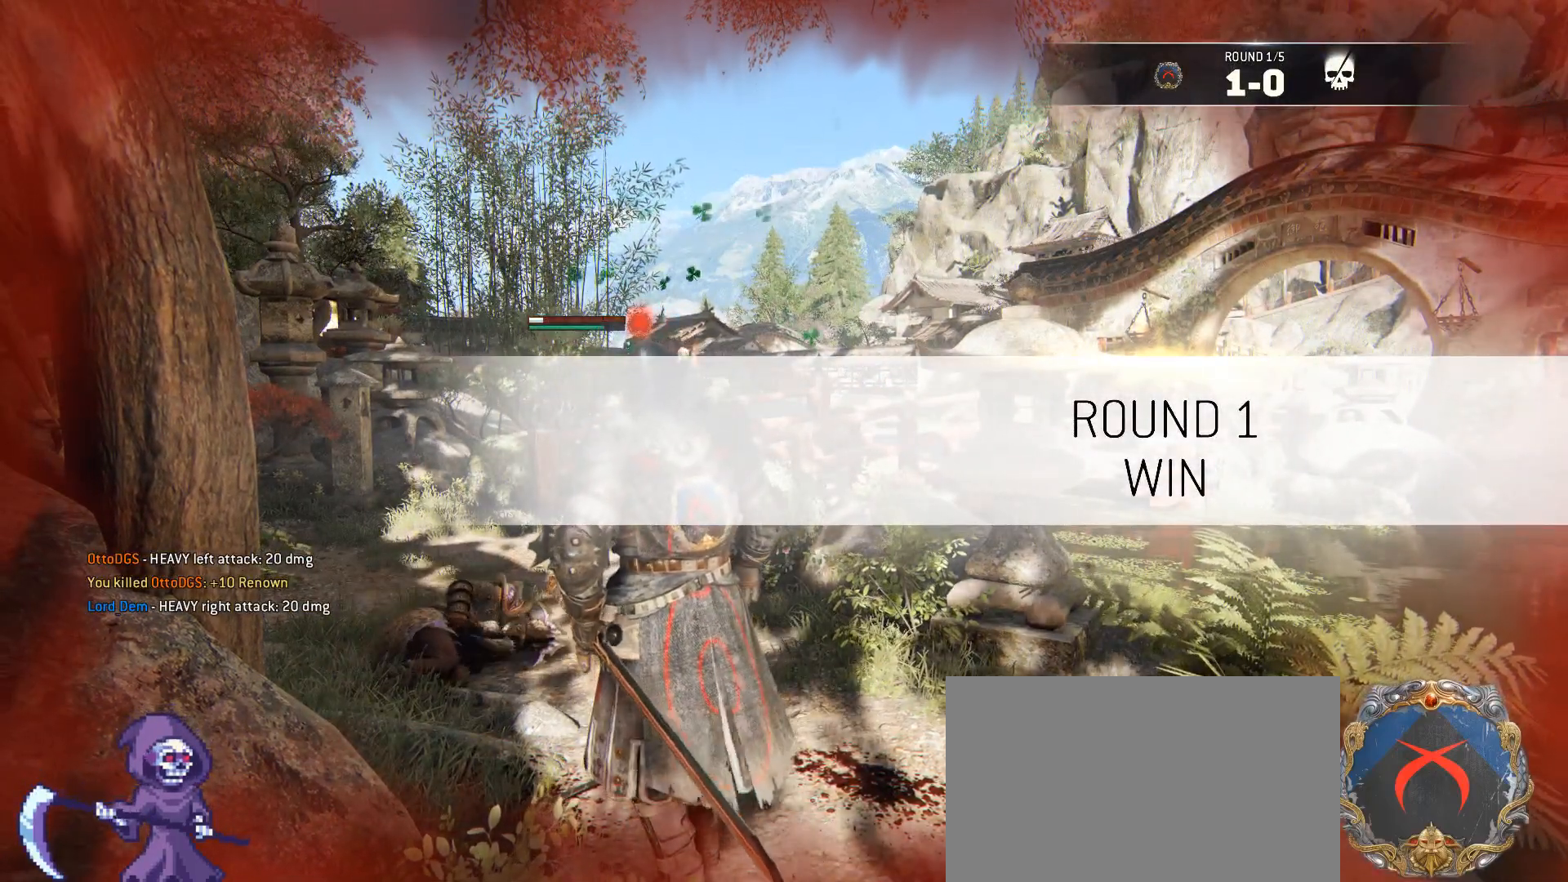
{"keys": [], "mouse": [], "events": []}
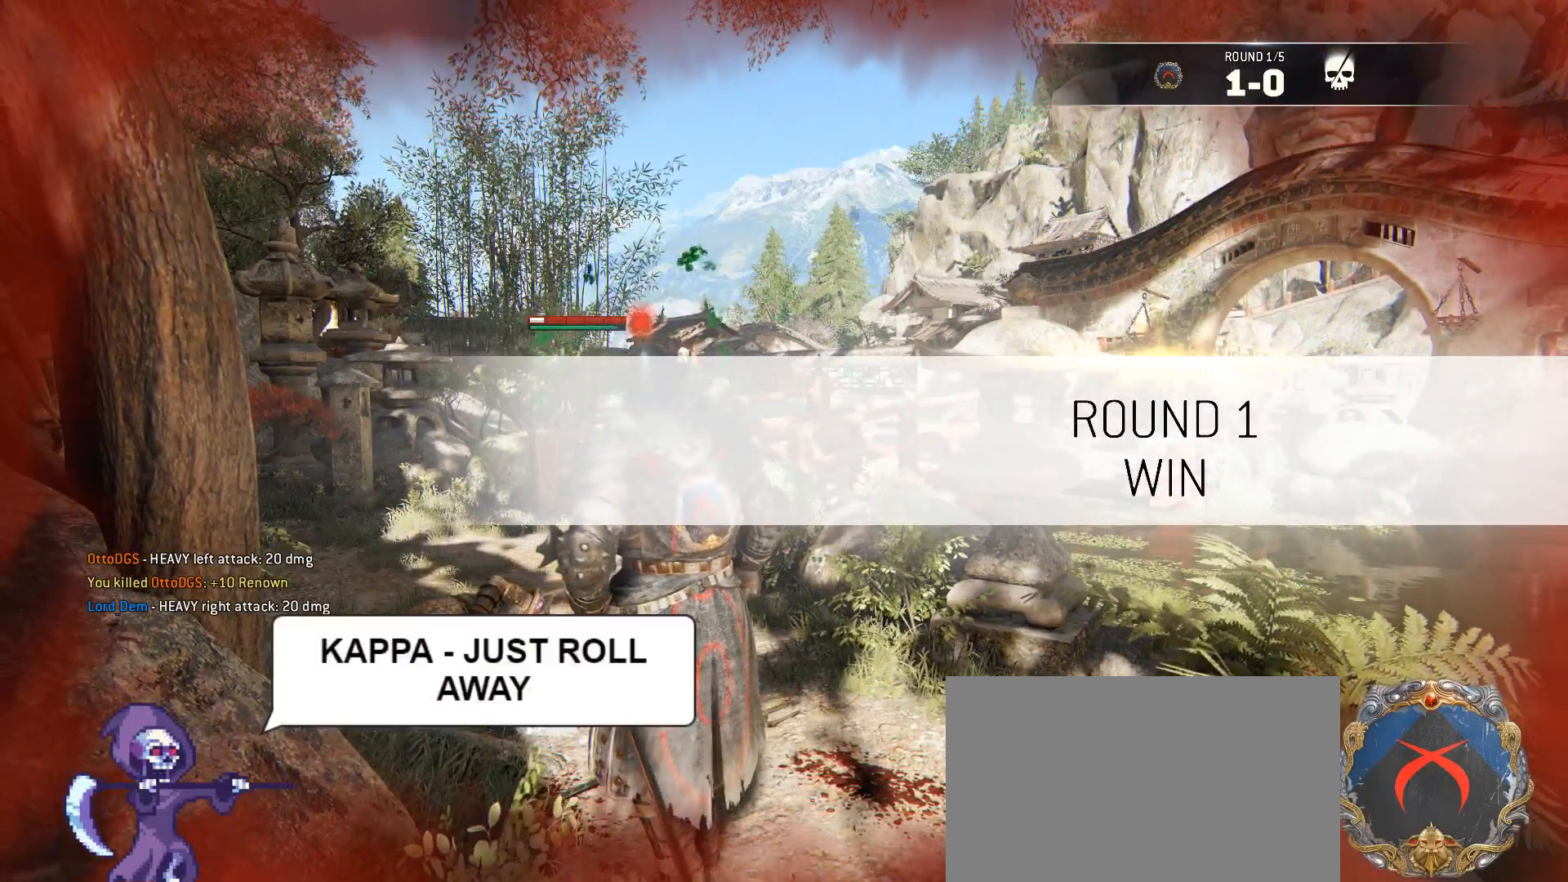
{"keys": ["tab"], "mouse": [], "events": [[151, "tab", "down"]]}
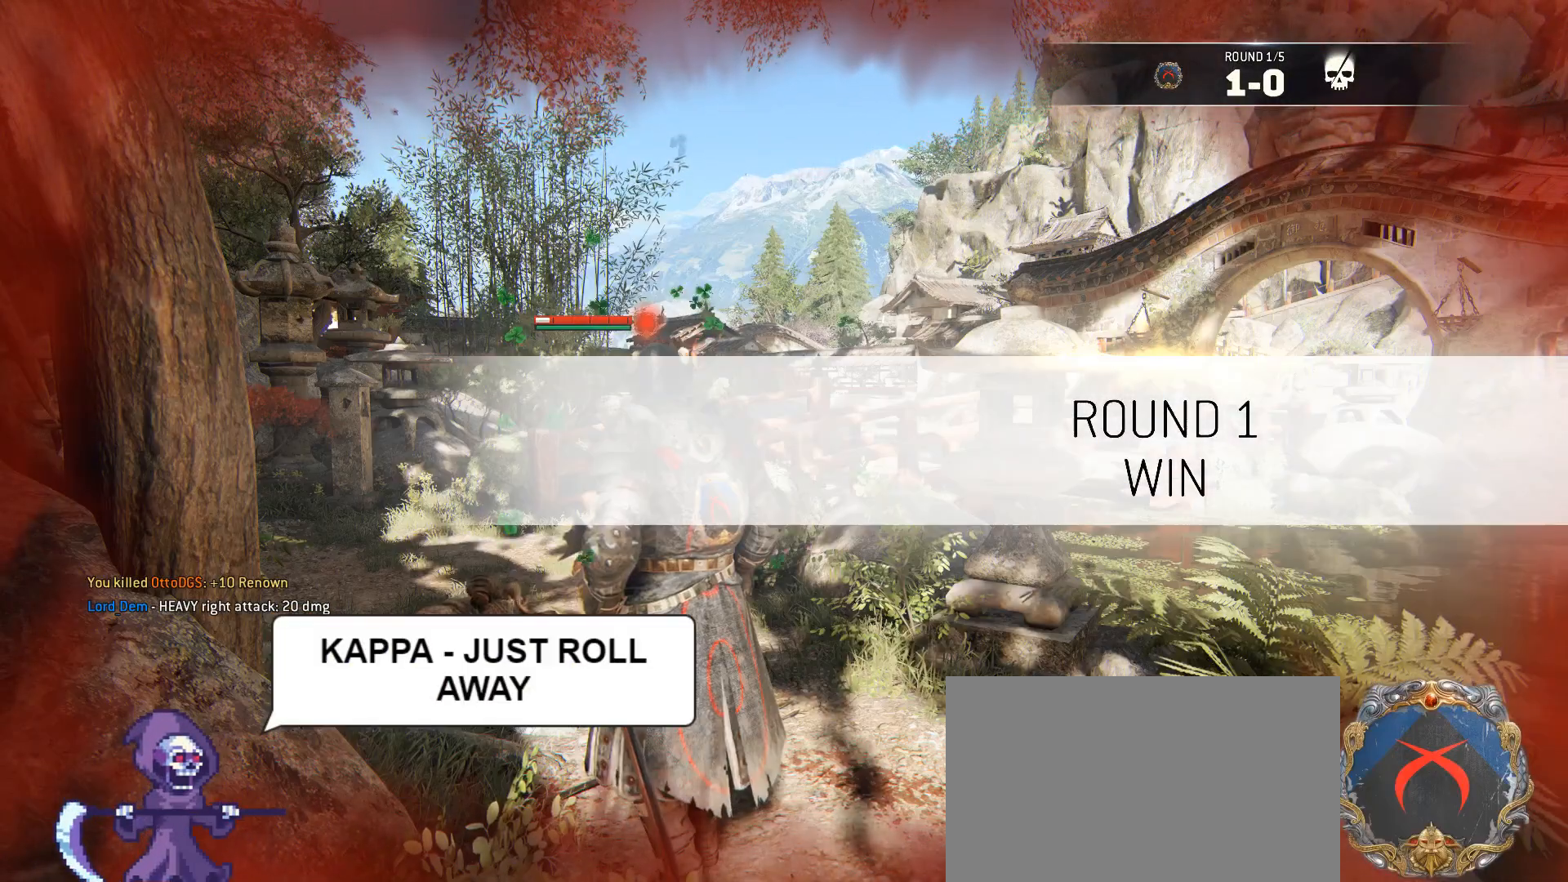
{"keys": [], "mouse": [], "events": [[33, "tab", "up"]]}